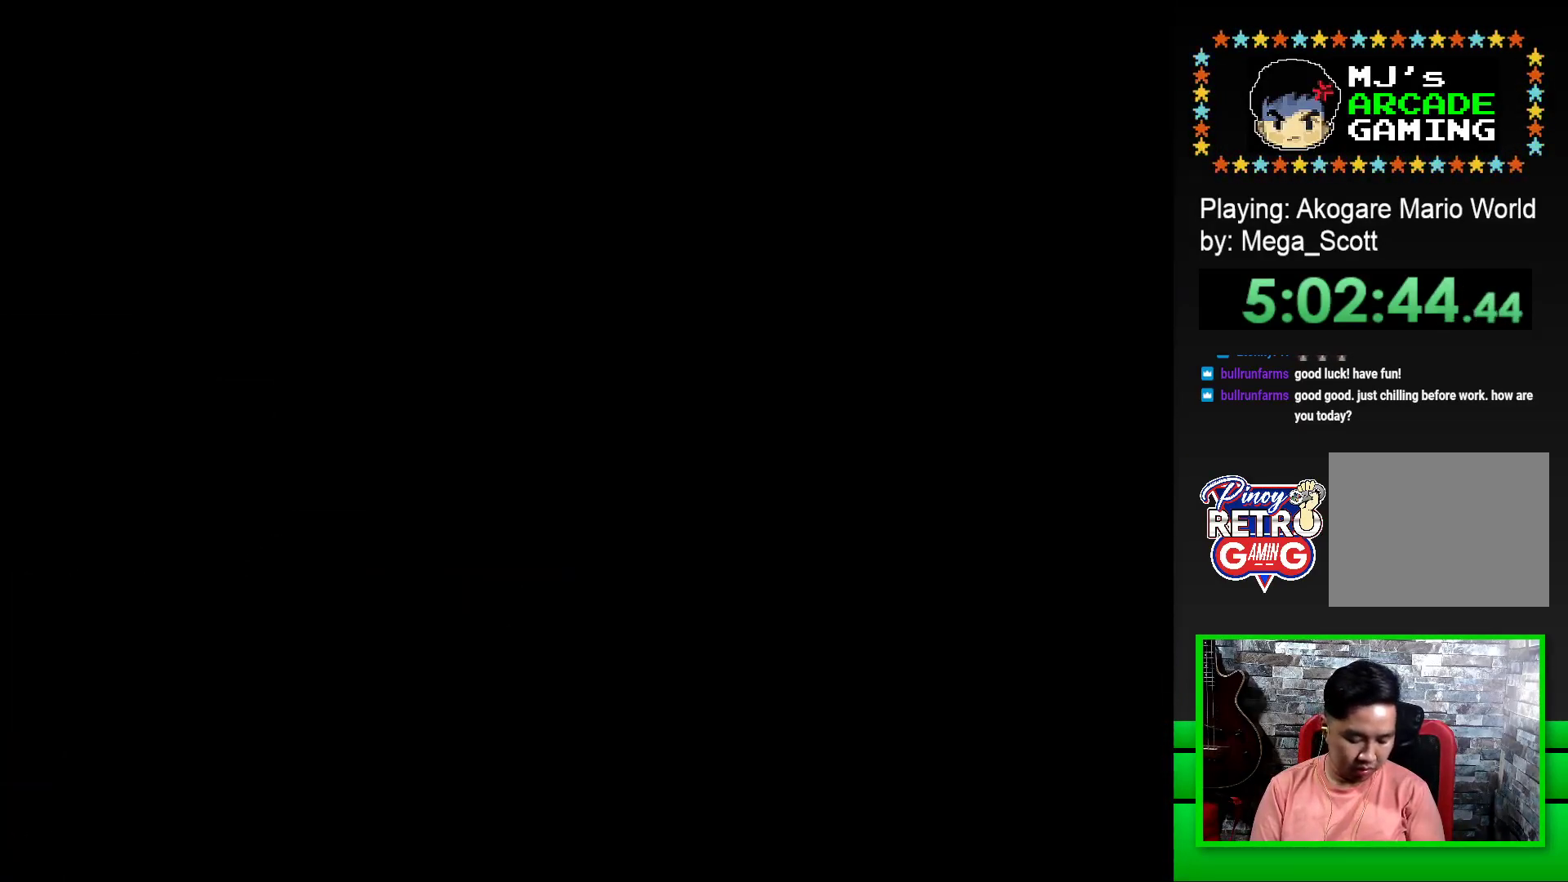
Gameplay with a controller (PlayStation layout); each line is a JSON object with the inputs held at the frame after it. "events" lists button and stick changes between this image and that frame as [ms after this image, input, new state], when the widget could be followed in between. Not read: left_stick right_stick.
{"buttons": ["SQUARE"], "events": []}
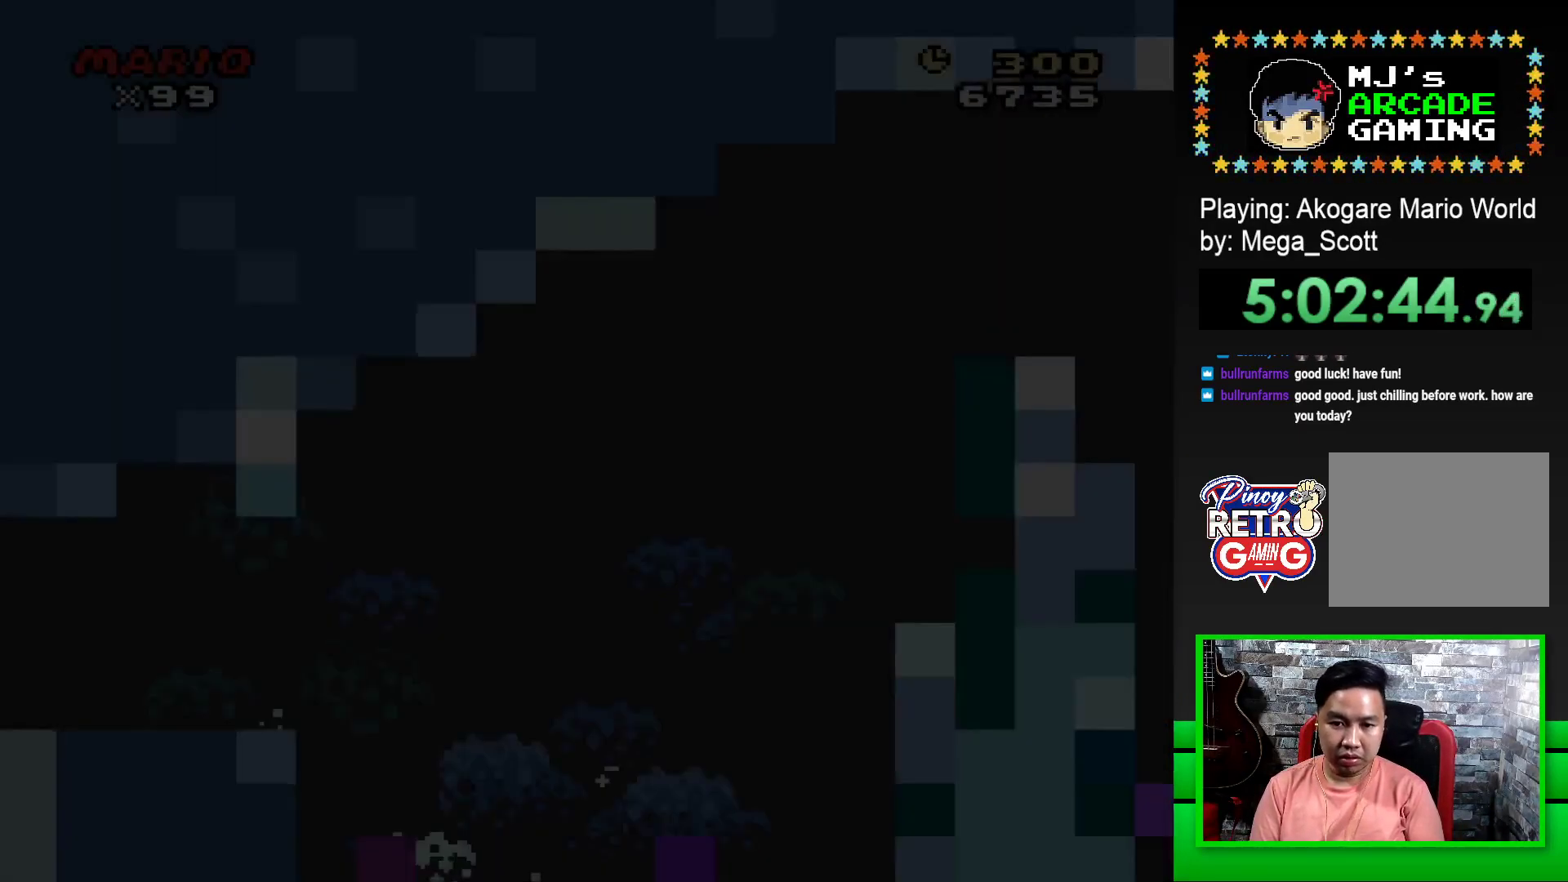
{"buttons": ["SQUARE", "DPAD_RIGHT"], "events": [[383, "DPAD_RIGHT", "down"]]}
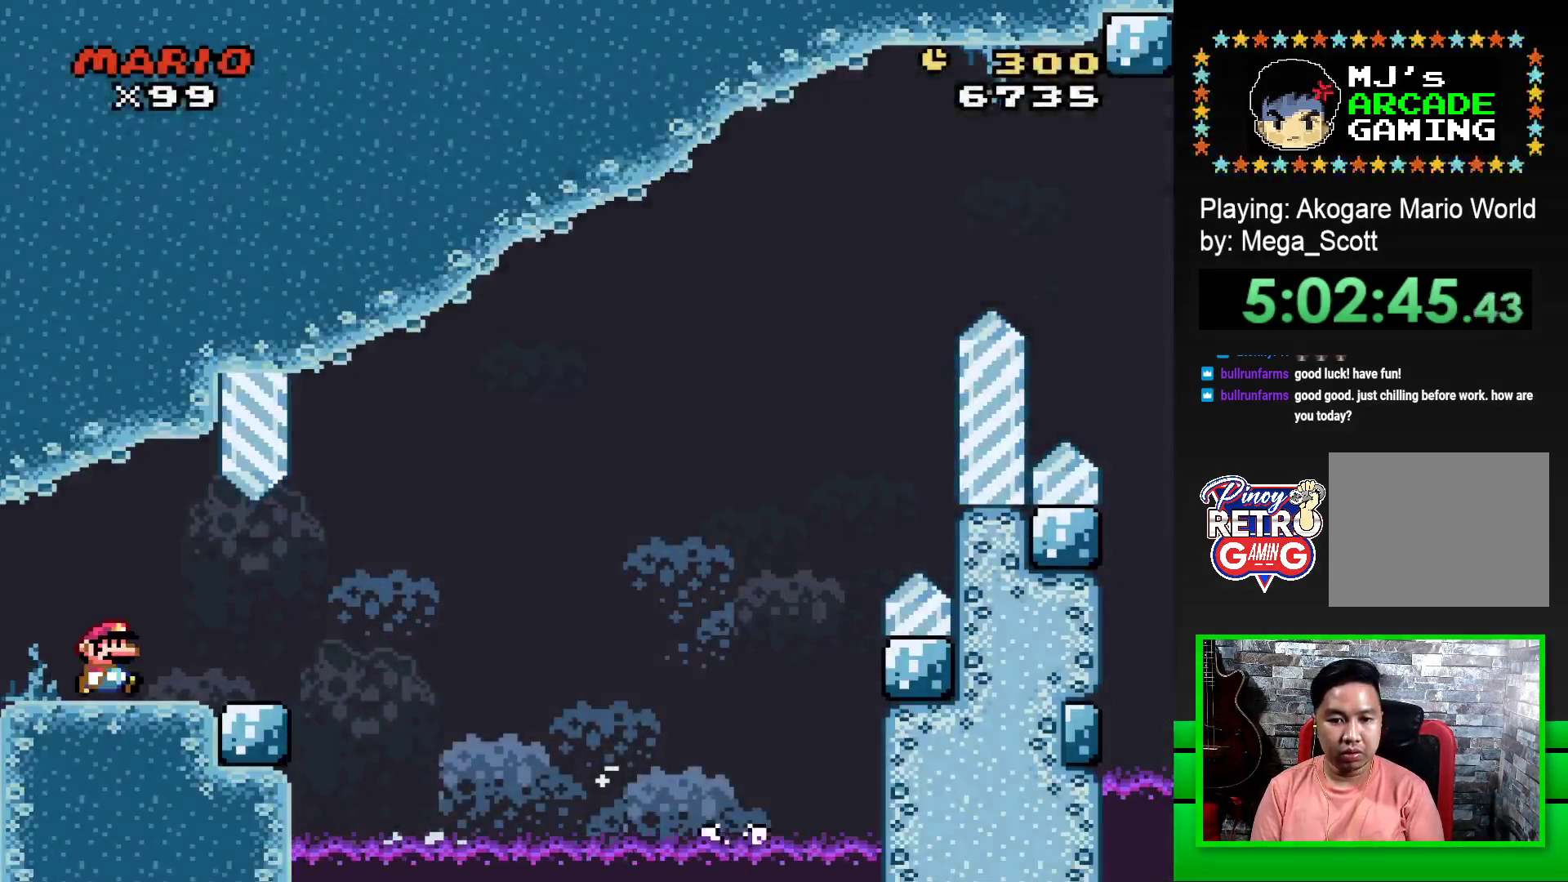
{"buttons": ["SQUARE", "R1", "DPAD_RIGHT"], "events": [[350, "R1", "down"]]}
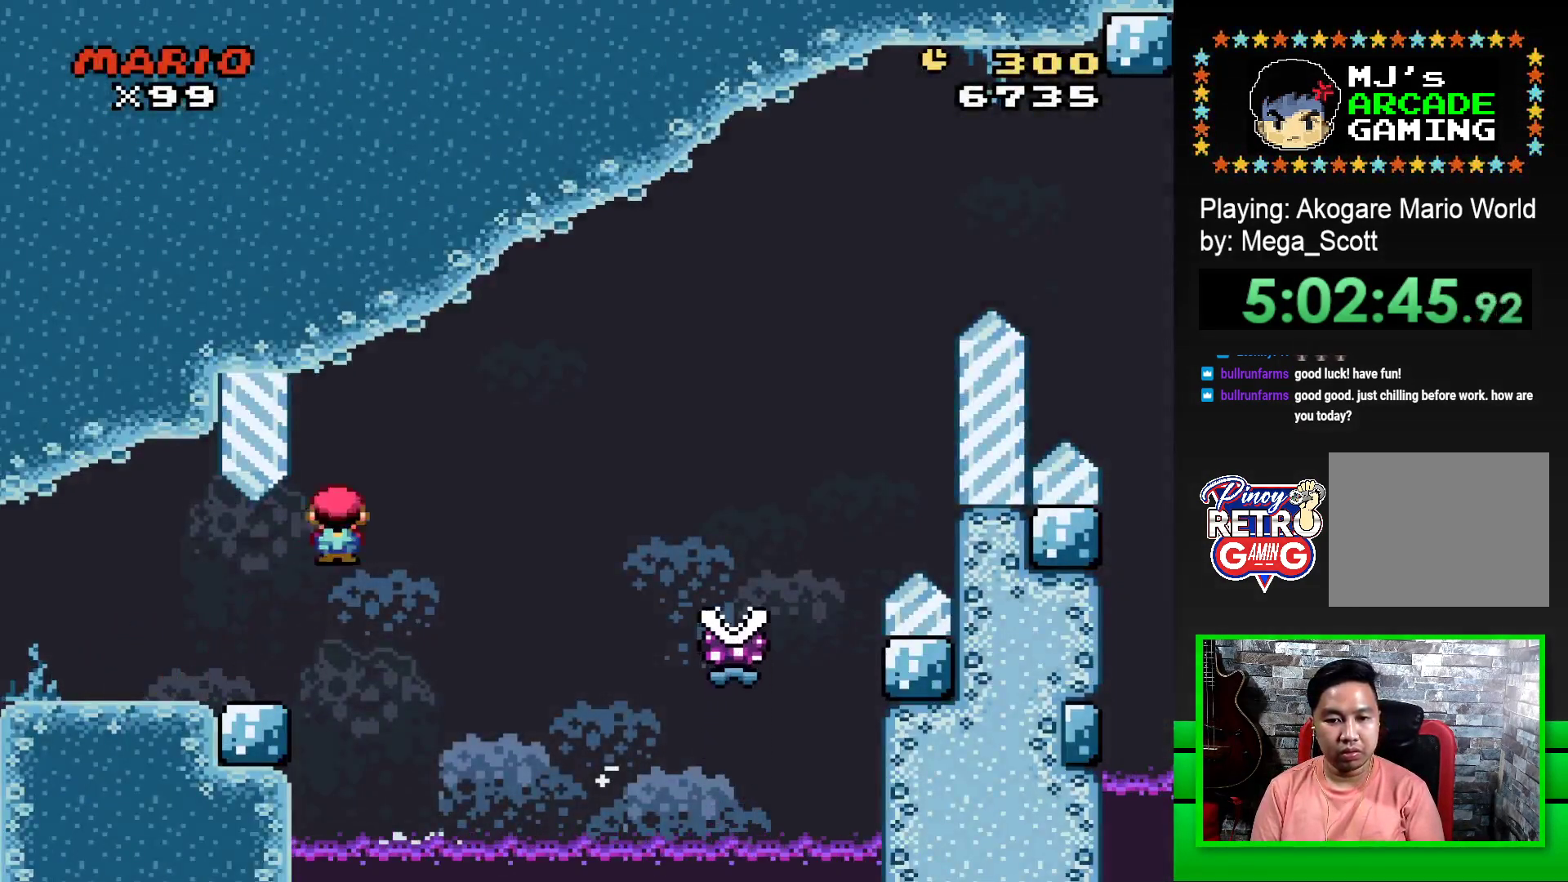
{"buttons": ["SQUARE", "R1", "DPAD_RIGHT"], "events": []}
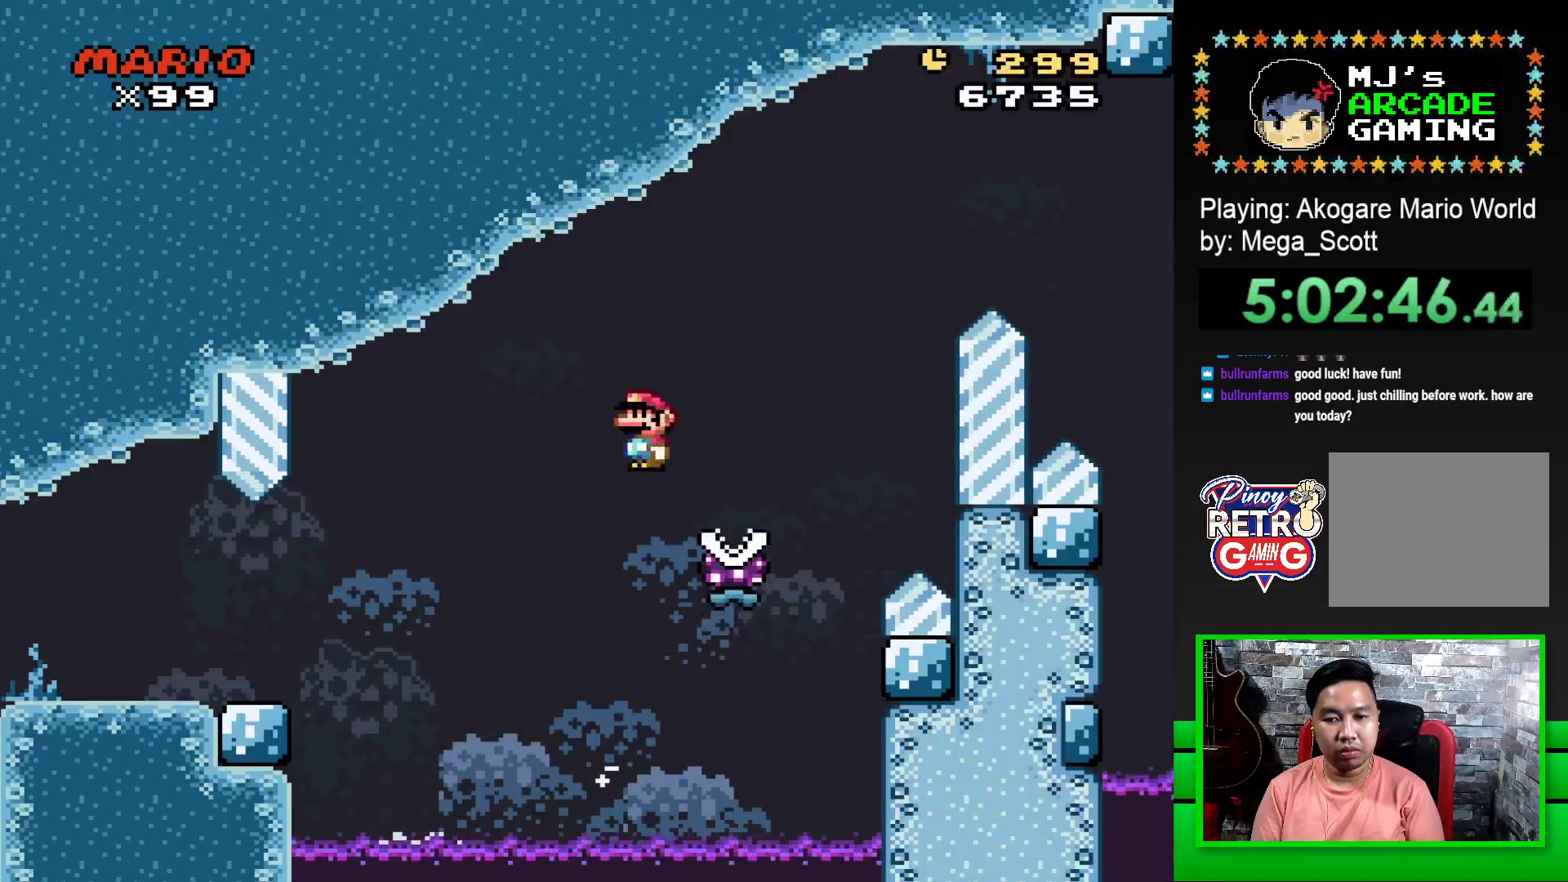
{"buttons": ["SQUARE", "R1", "DPAD_RIGHT"], "events": []}
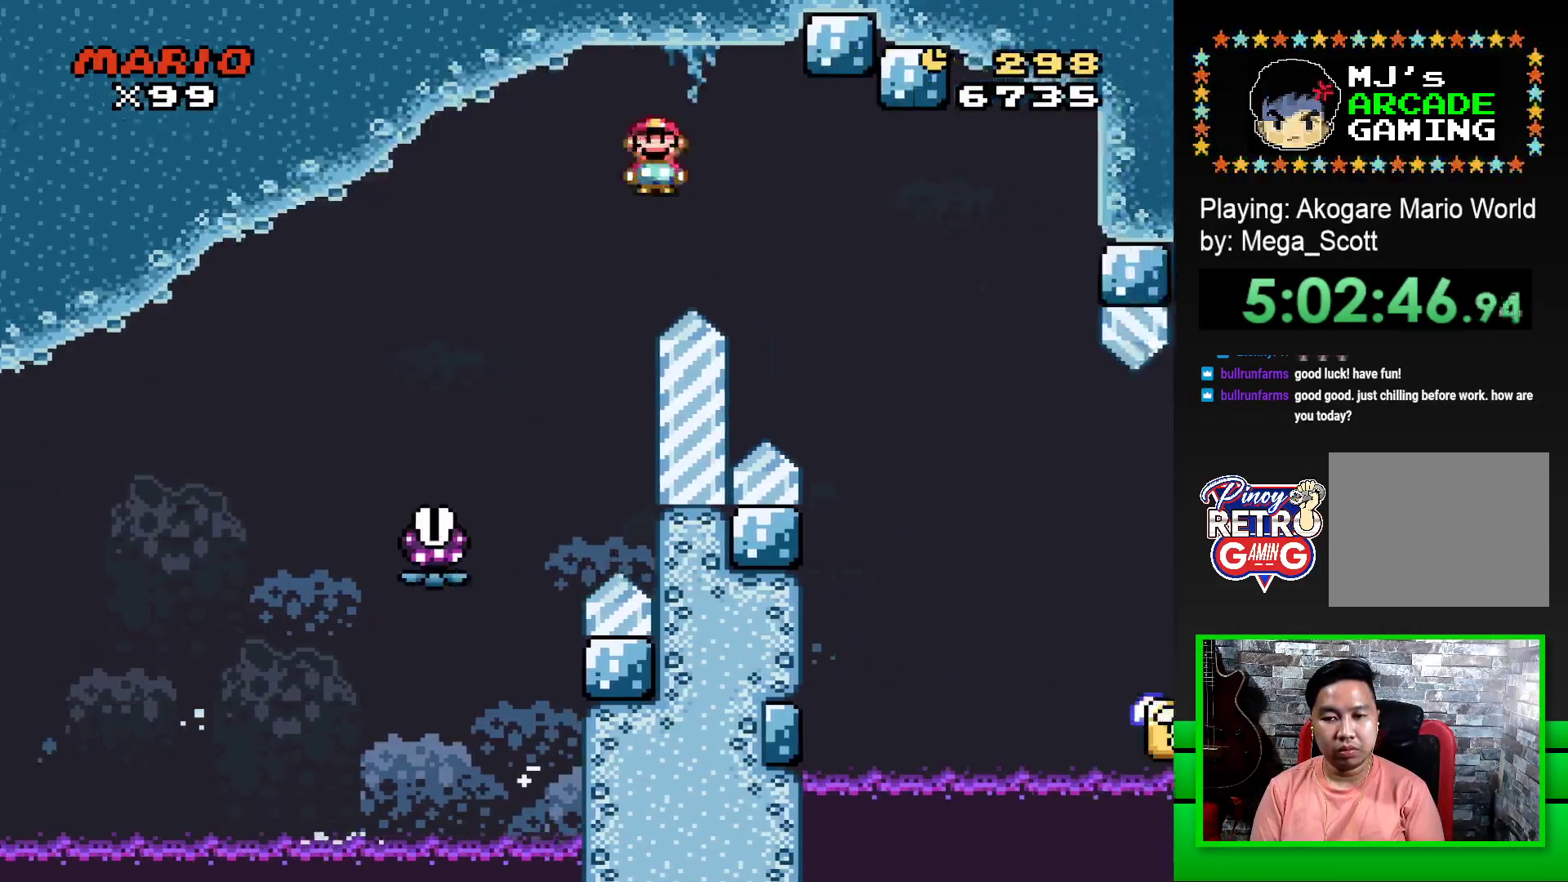
{"buttons": ["SQUARE"], "events": [[383, "DPAD_RIGHT", "up"], [383, "R1", "up"]]}
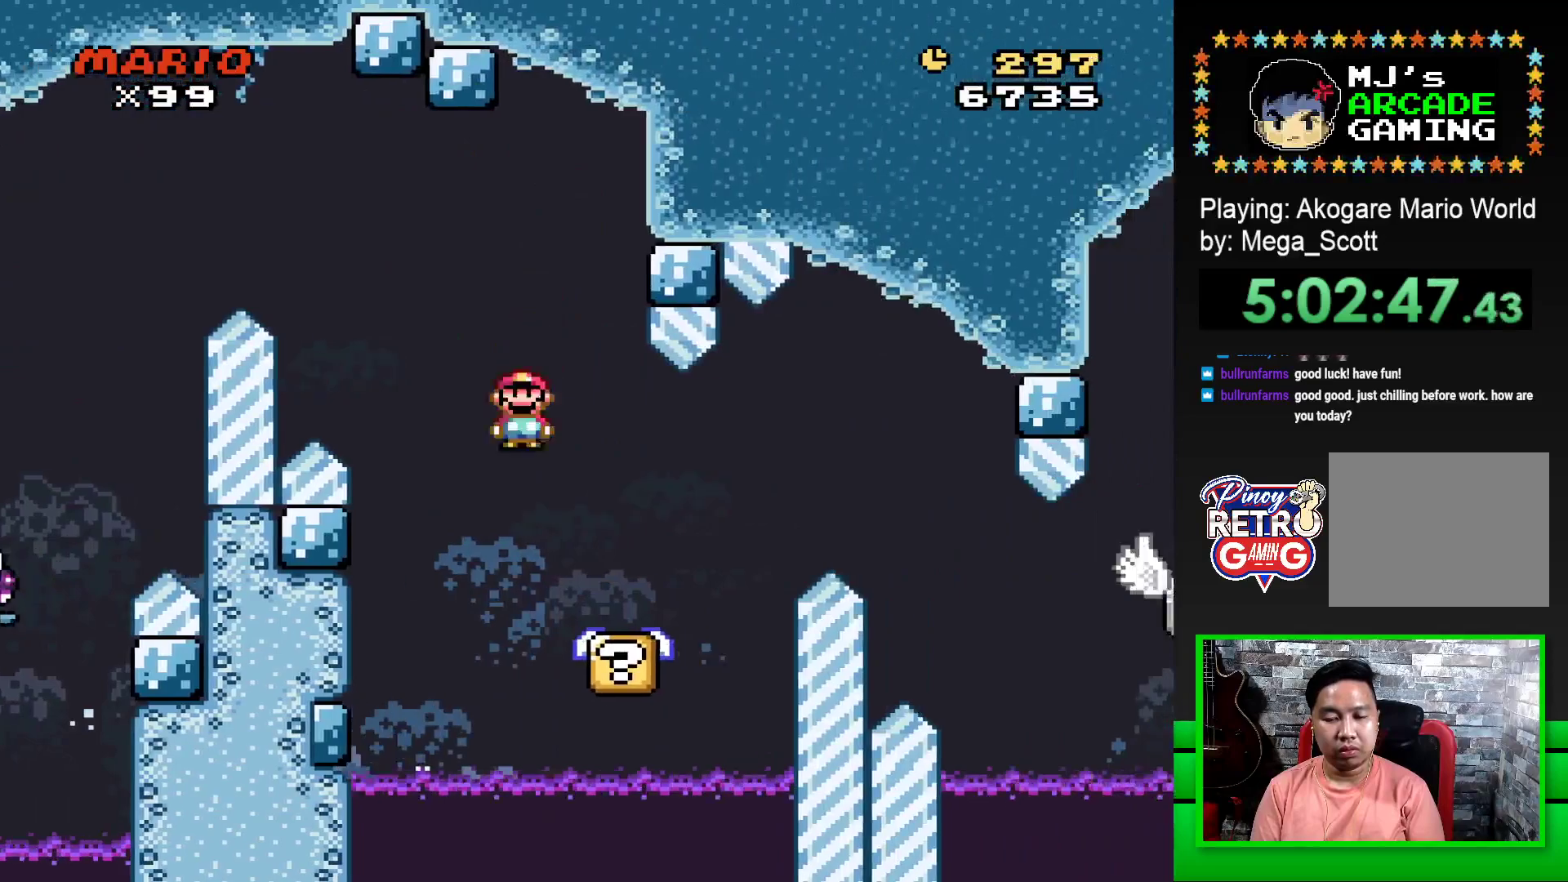
{"buttons": ["SQUARE"], "events": [[33, "DPAD_LEFT", "down"], [167, "DPAD_LEFT", "up"]]}
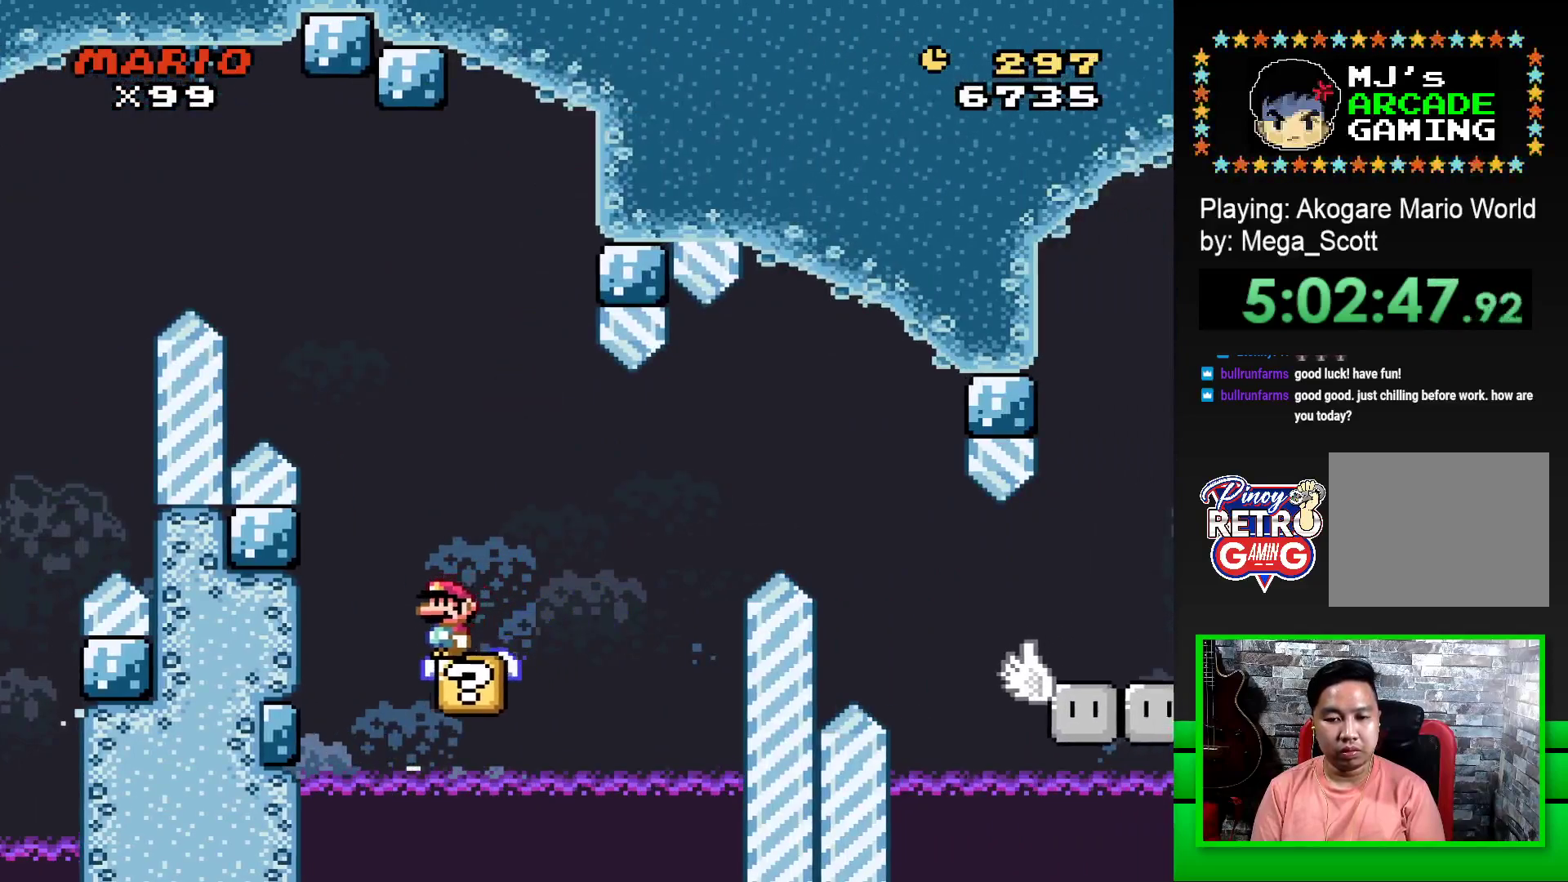
{"buttons": ["SQUARE"], "events": []}
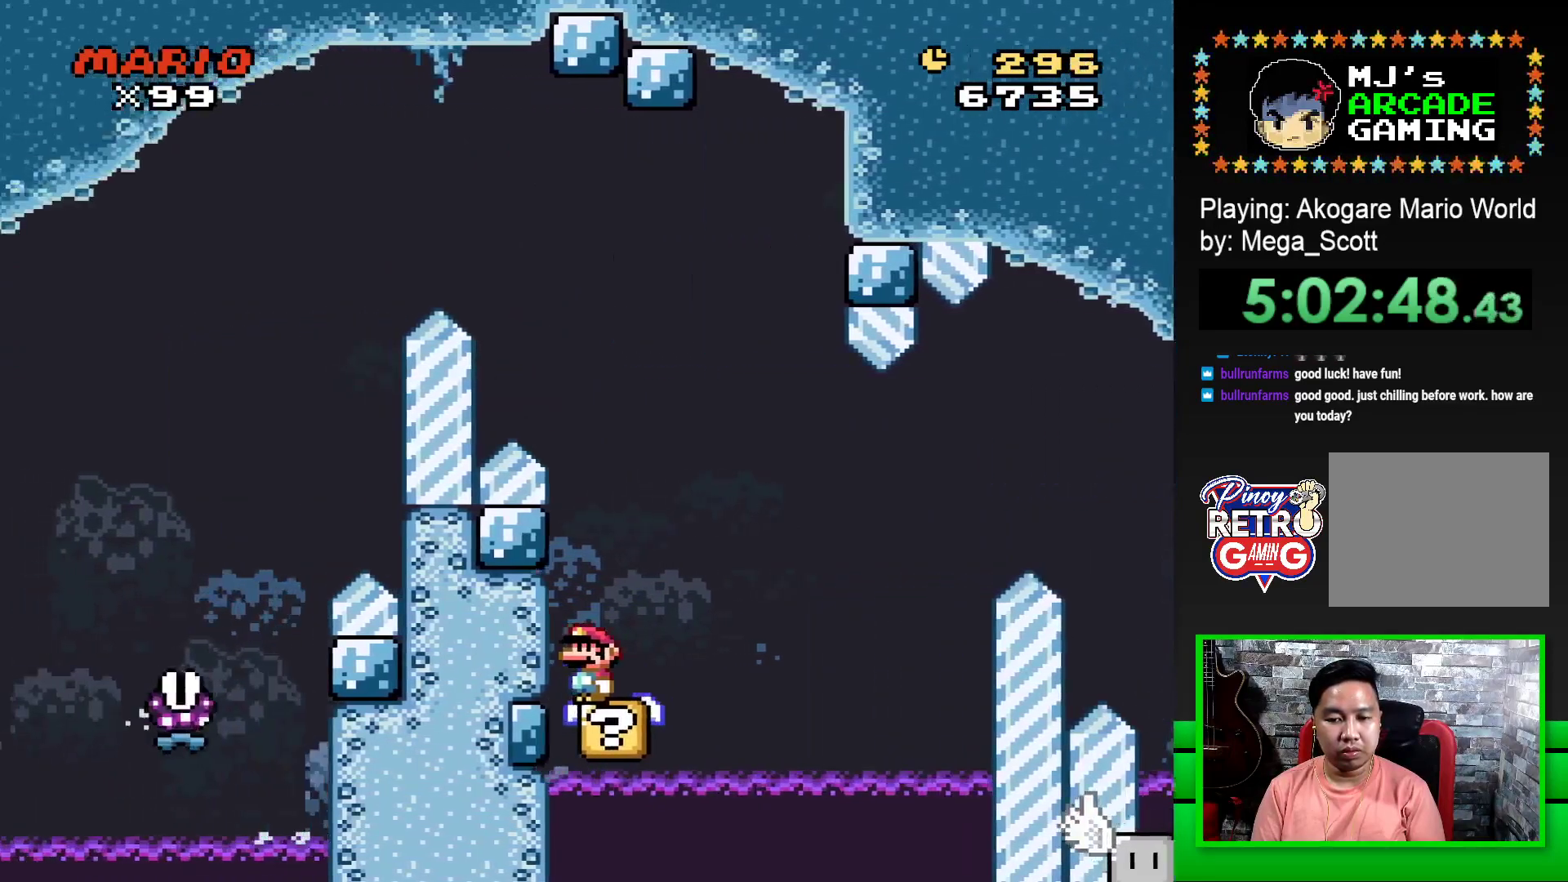
{"buttons": ["SQUARE", "DPAD_RIGHT"], "events": [[200, "DPAD_RIGHT", "down"], [233, "CROSS", "down"], [400, "CROSS", "up"]]}
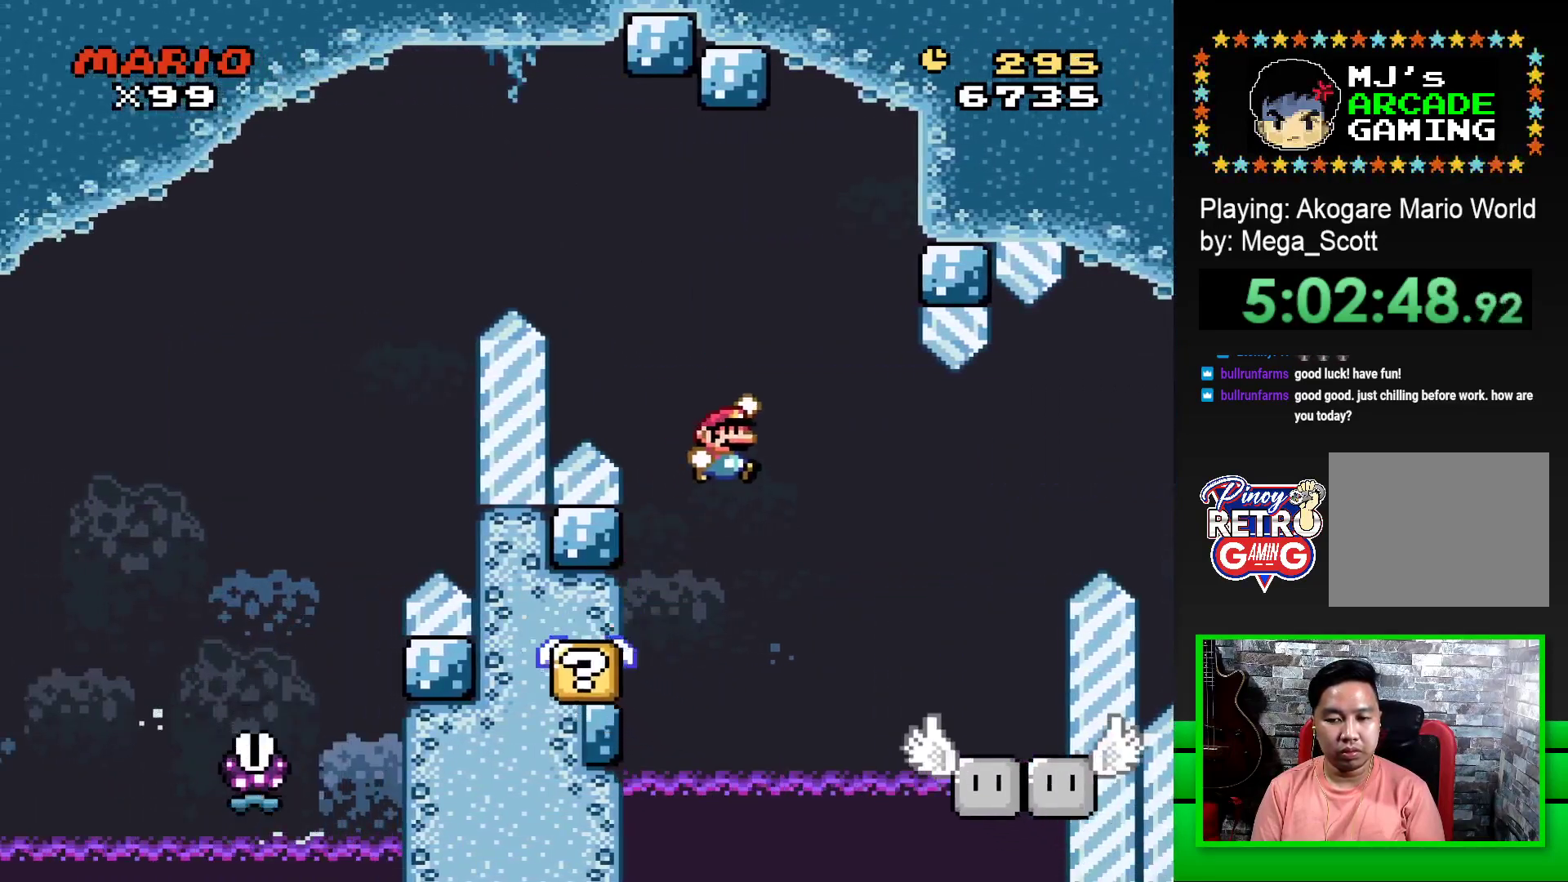
{"buttons": ["SQUARE"], "events": [[100, "CROSS", "down"], [150, "DPAD_RIGHT", "up"], [217, "CROSS", "up"], [233, "DPAD_LEFT", "down"], [383, "DPAD_LEFT", "up"]]}
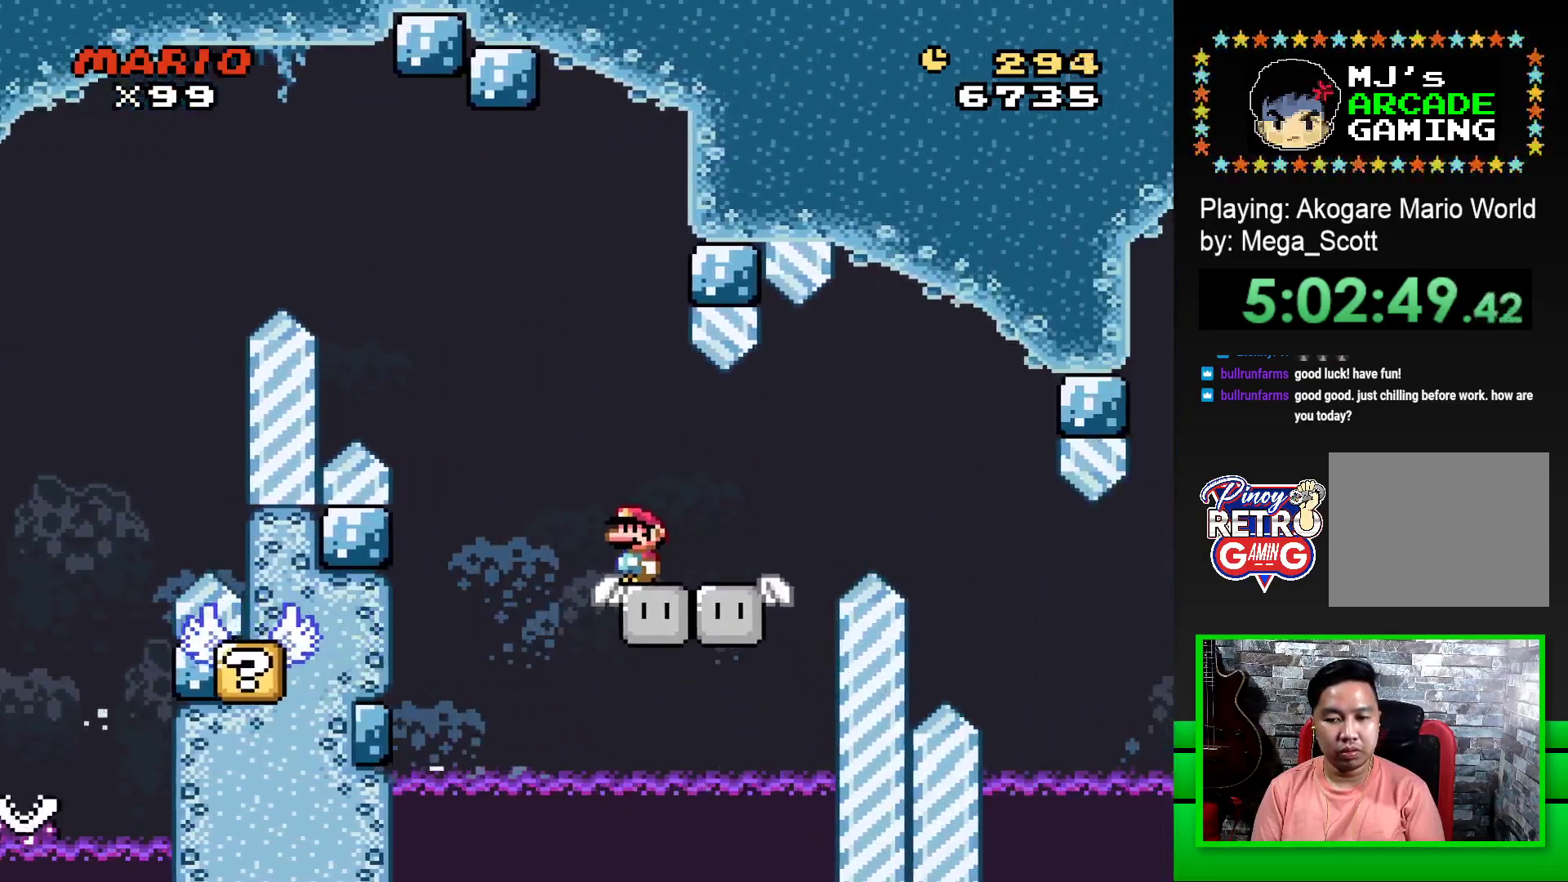
{"buttons": ["SQUARE"], "events": []}
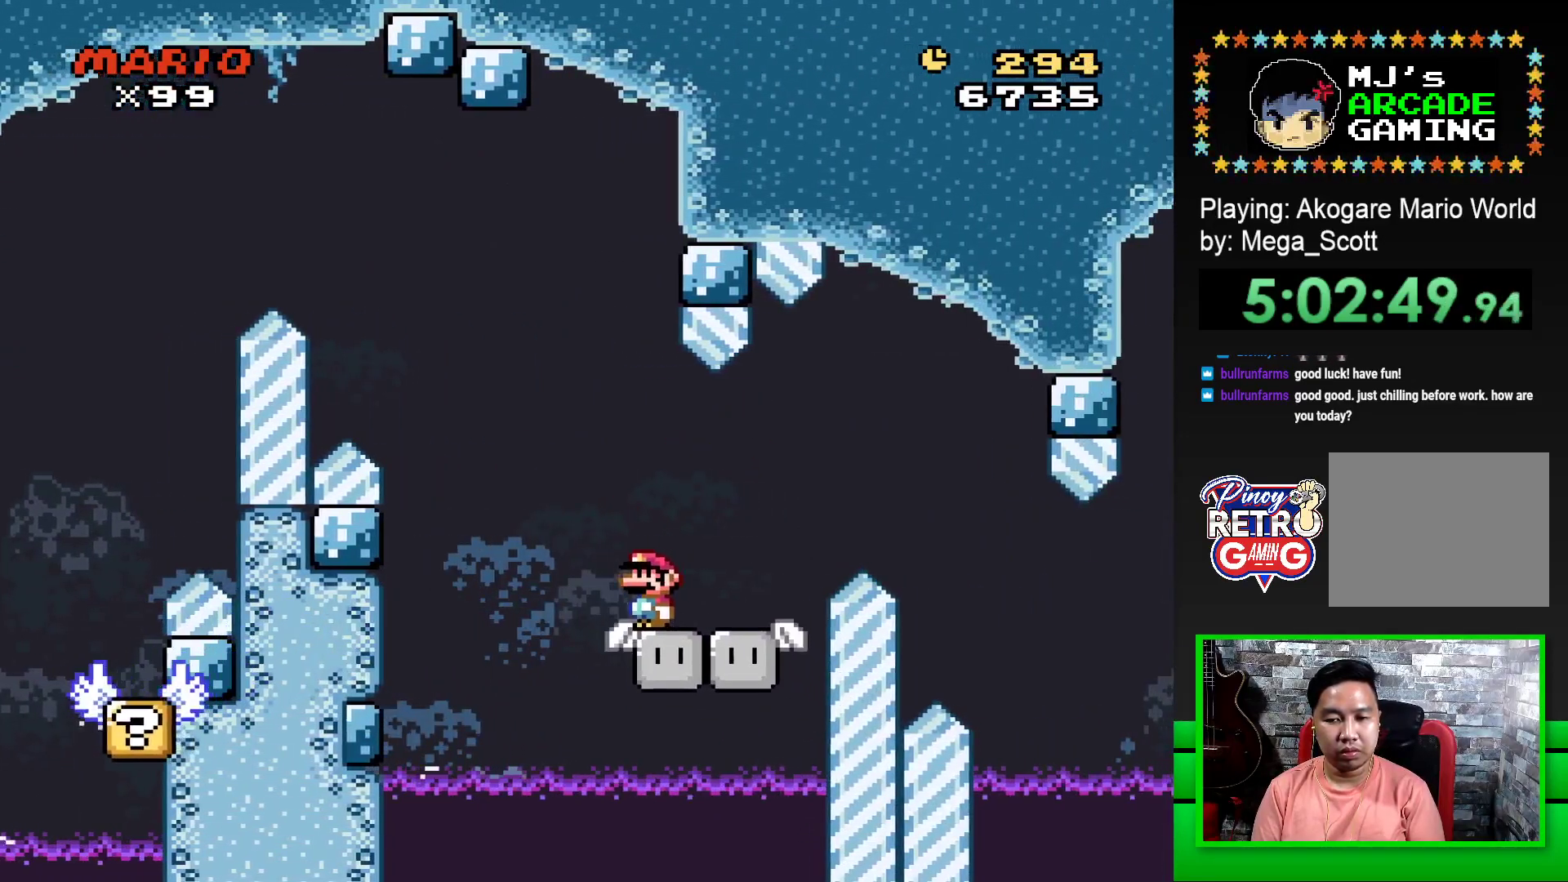
{"buttons": ["CROSS", "SQUARE", "DPAD_RIGHT"], "events": [[267, "CROSS", "down"], [267, "DPAD_RIGHT", "down"]]}
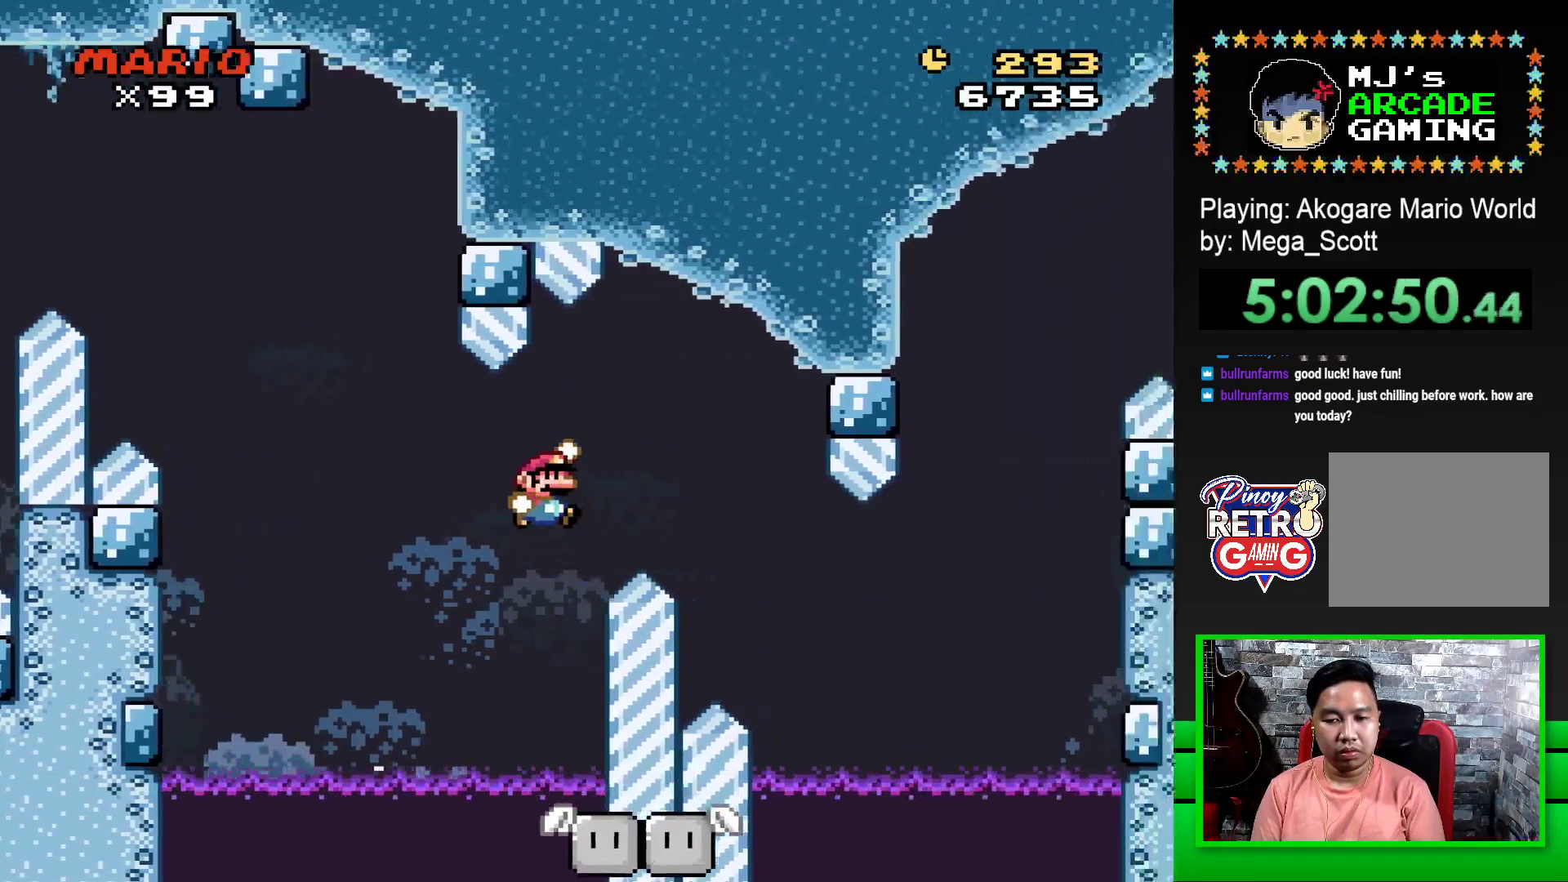
{"buttons": ["CROSS", "SQUARE", "DPAD_RIGHT"], "events": [[117, "CROSS", "up"], [350, "CROSS", "down"]]}
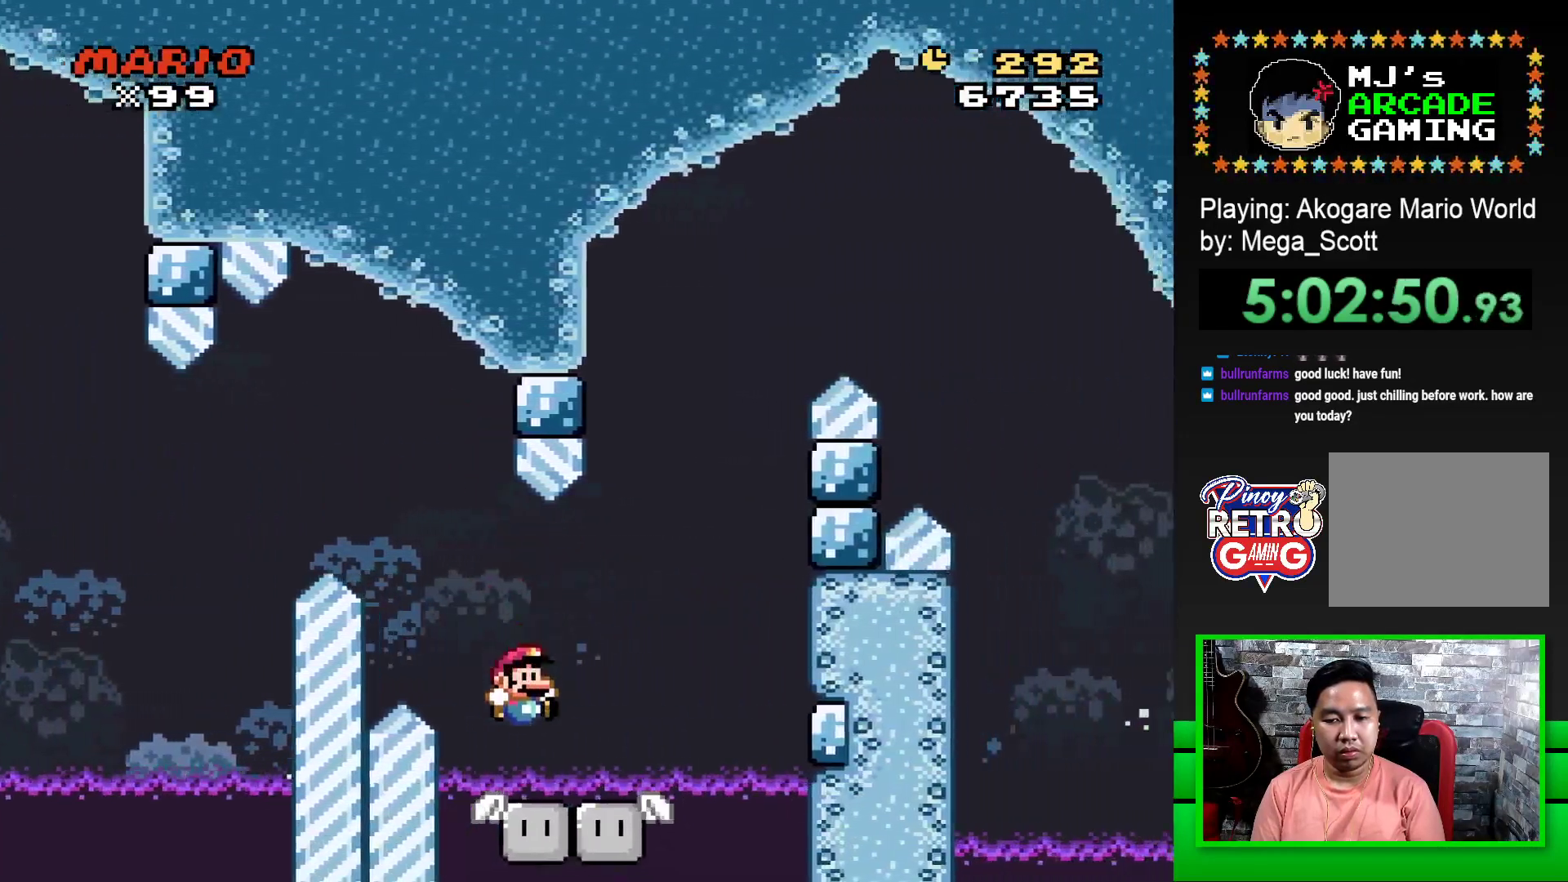
{"buttons": ["SQUARE"], "events": [[17, "CROSS", "up"], [17, "DPAD_RIGHT", "up"], [100, "DPAD_LEFT", "down"], [233, "DPAD_LEFT", "up"], [300, "DPAD_LEFT", "down"], [483, "DPAD_LEFT", "up"]]}
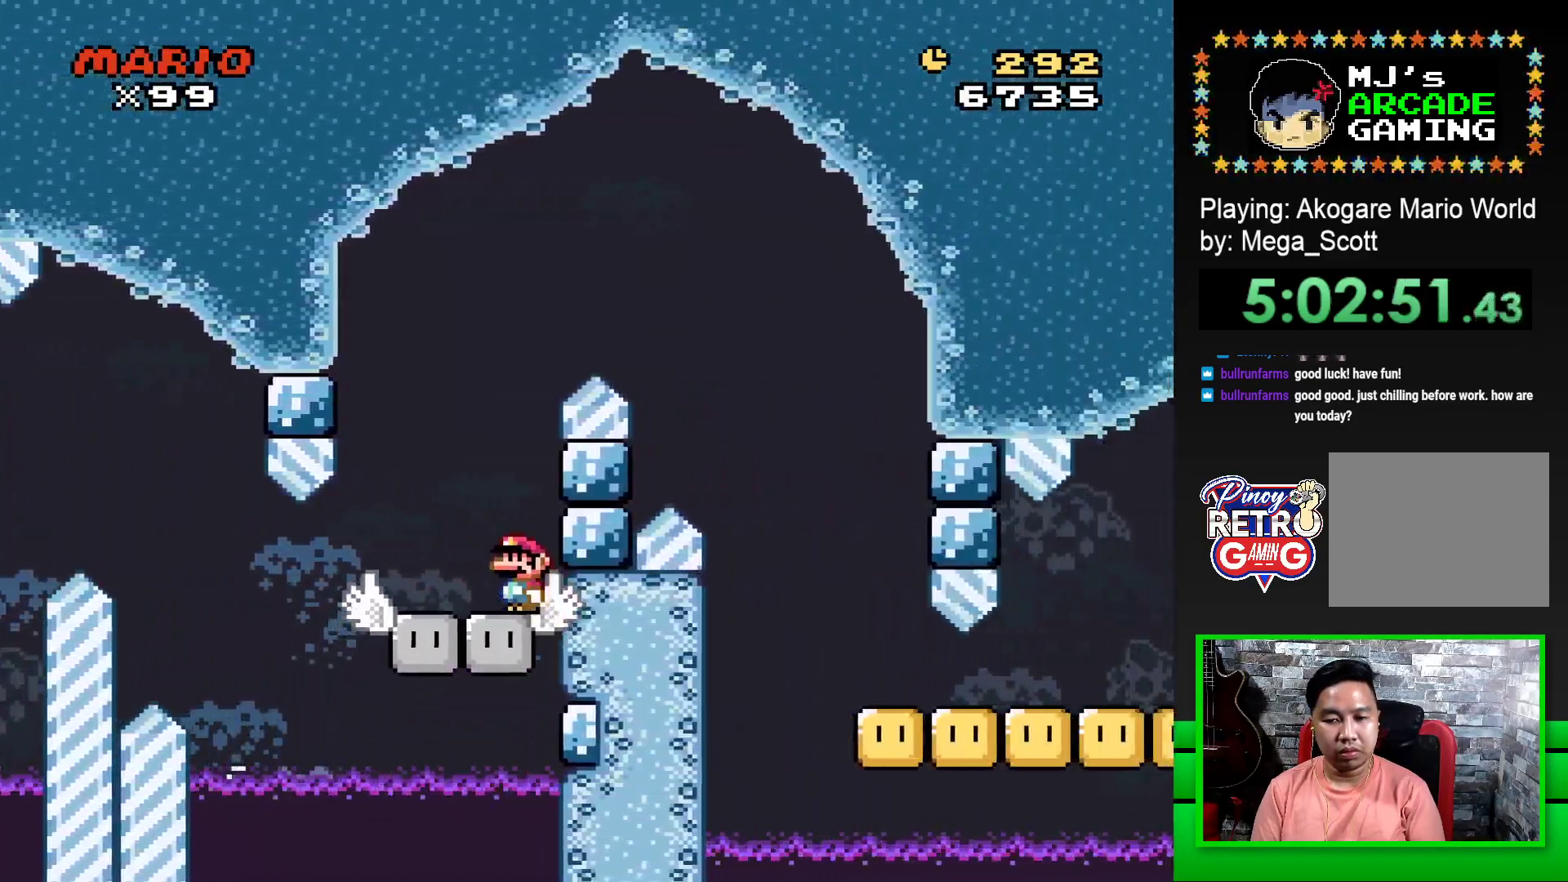
{"buttons": ["CROSS", "SQUARE", "DPAD_RIGHT"], "events": [[217, "CROSS", "down"], [300, "DPAD_RIGHT", "down"]]}
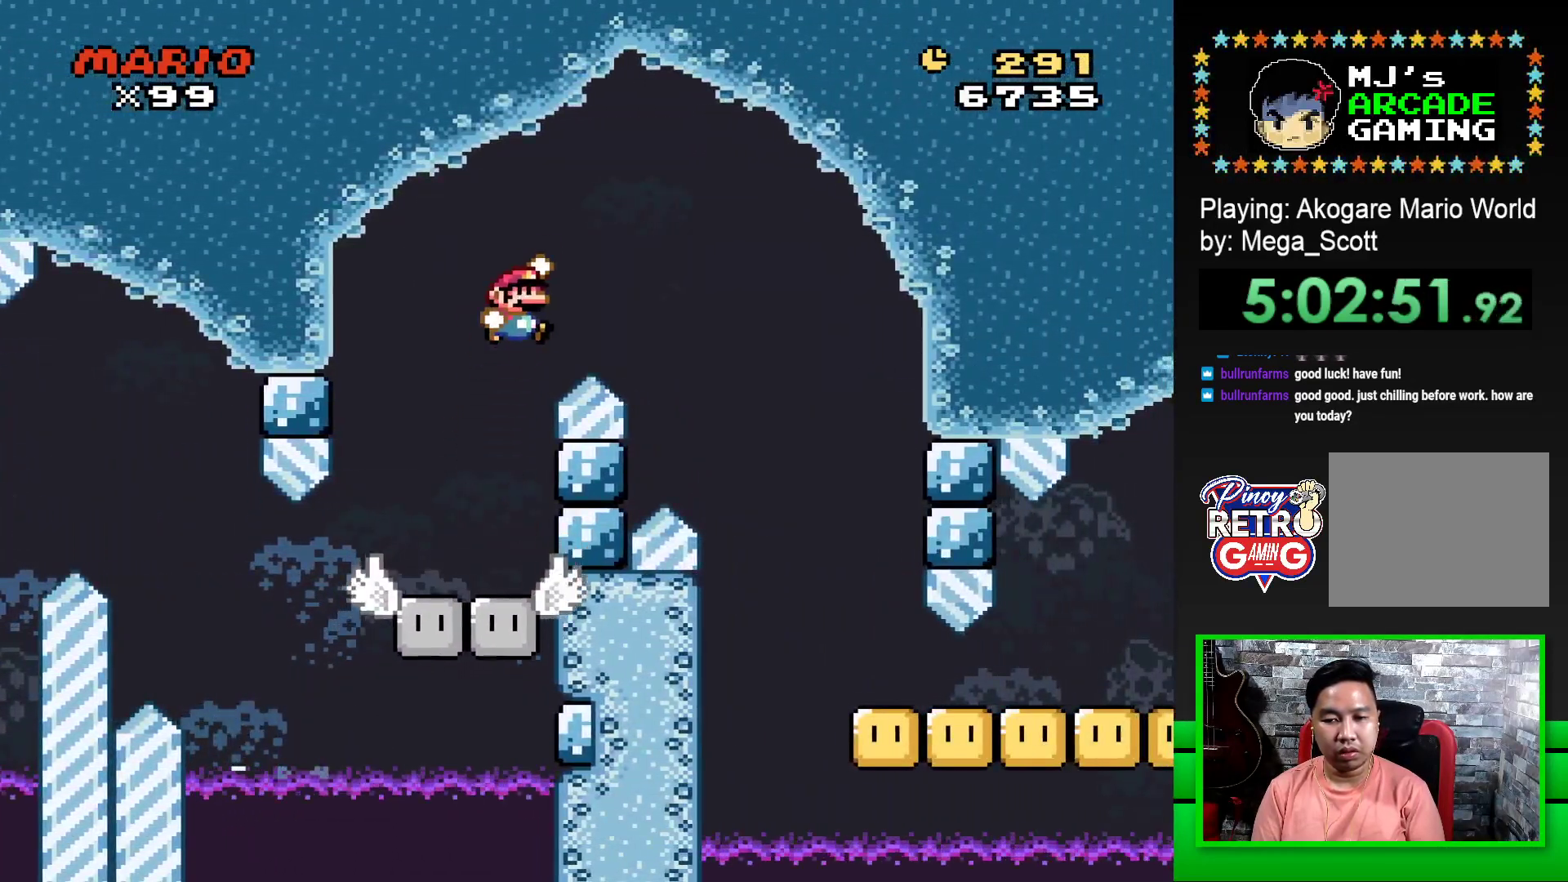
{"buttons": ["SQUARE", "DPAD_RIGHT"], "events": [[333, "CROSS", "up"]]}
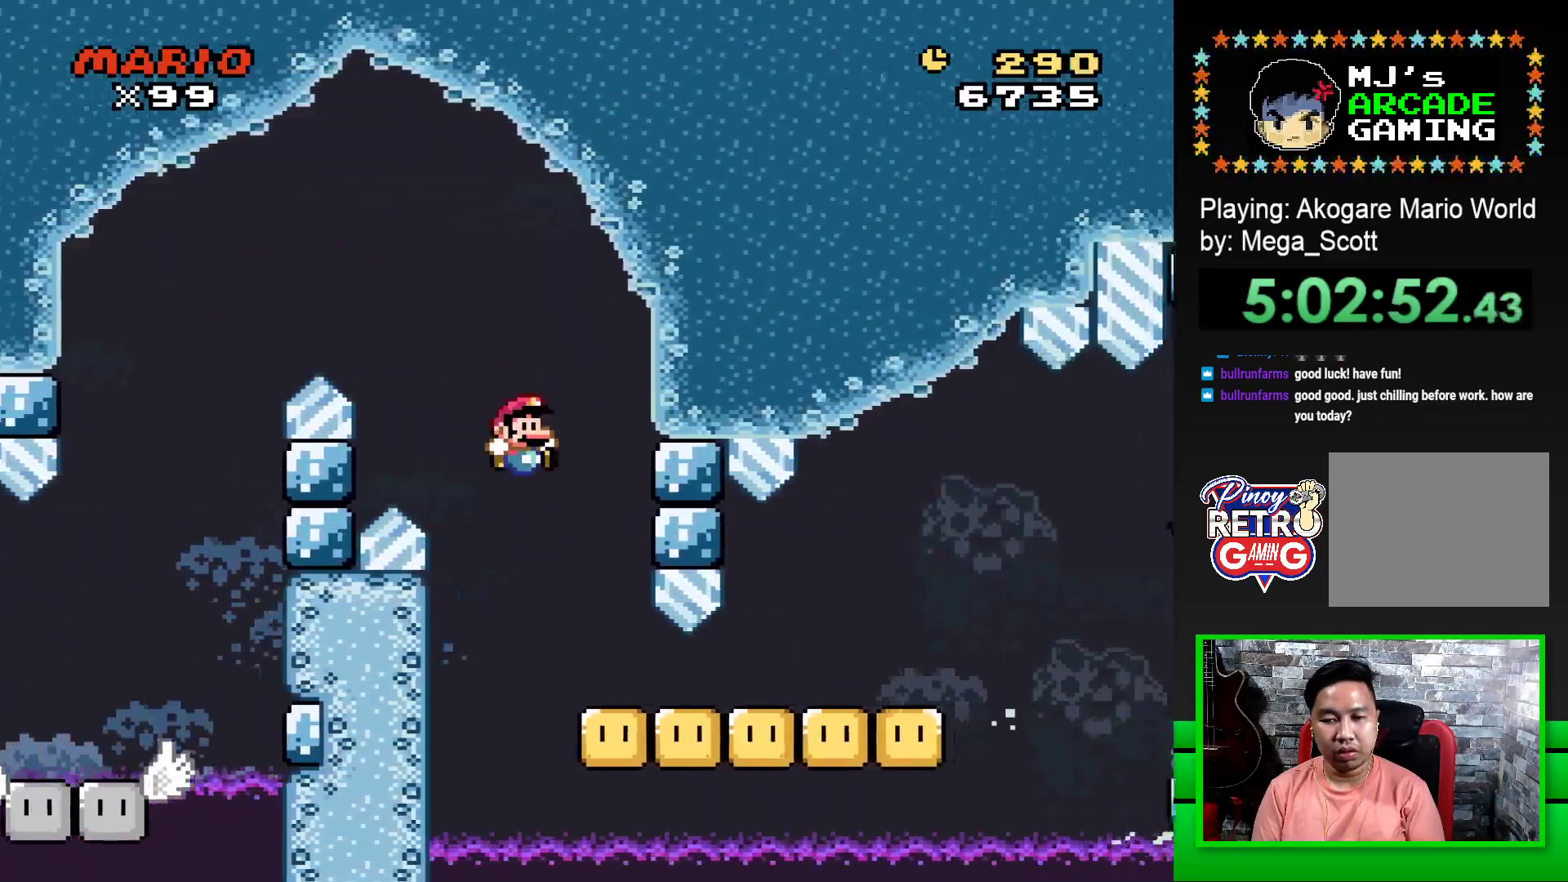
{"buttons": ["SQUARE", "DPAD_RIGHT"], "events": []}
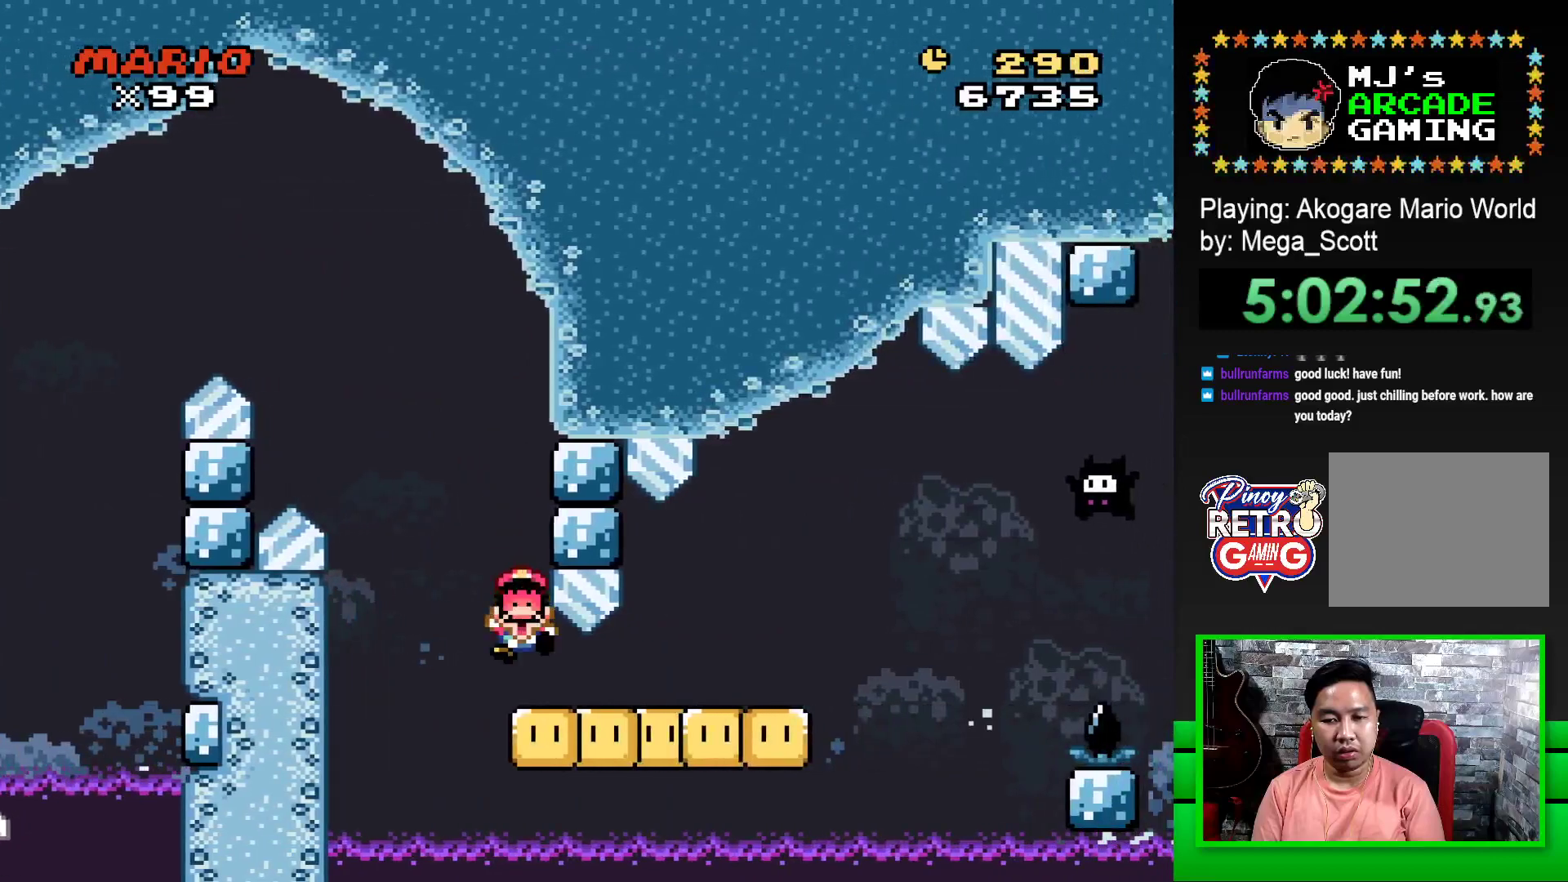
{"buttons": ["CROSS"], "events": [[50, "SQUARE", "up"], [67, "DPAD_RIGHT", "up"], [267, "CROSS", "down"], [333, "CROSS", "up"], [433, "CROSS", "down"]]}
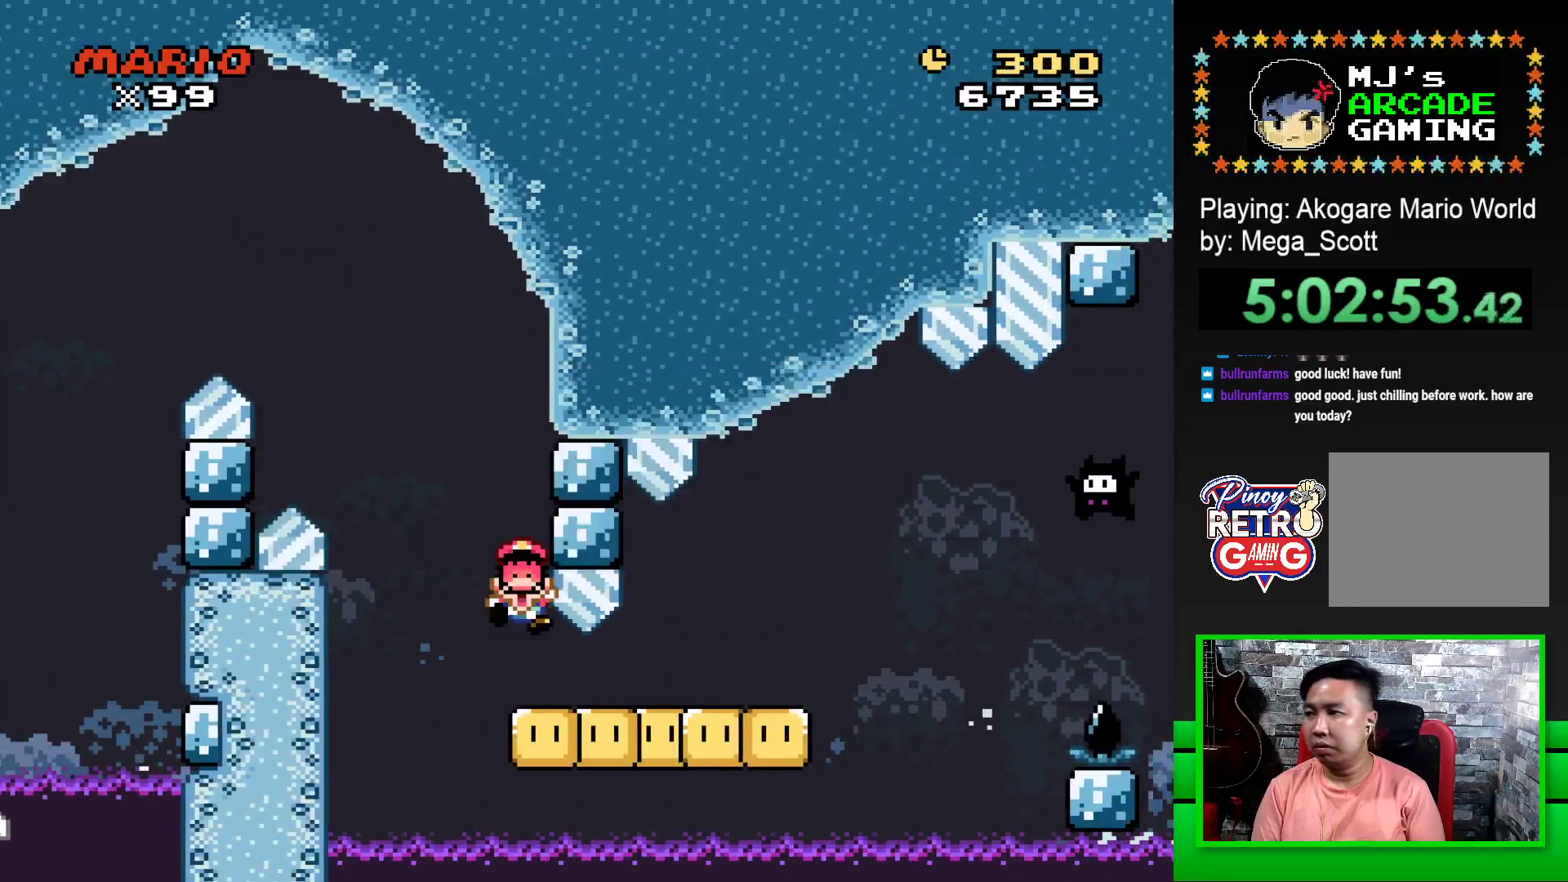
{"buttons": [], "events": [[17, "CROSS", "up"], [83, "CROSS", "down"], [167, "CROSS", "up"], [233, "CROSS", "down"], [300, "CROSS", "up"], [400, "CROSS", "down"], [483, "CROSS", "up"]]}
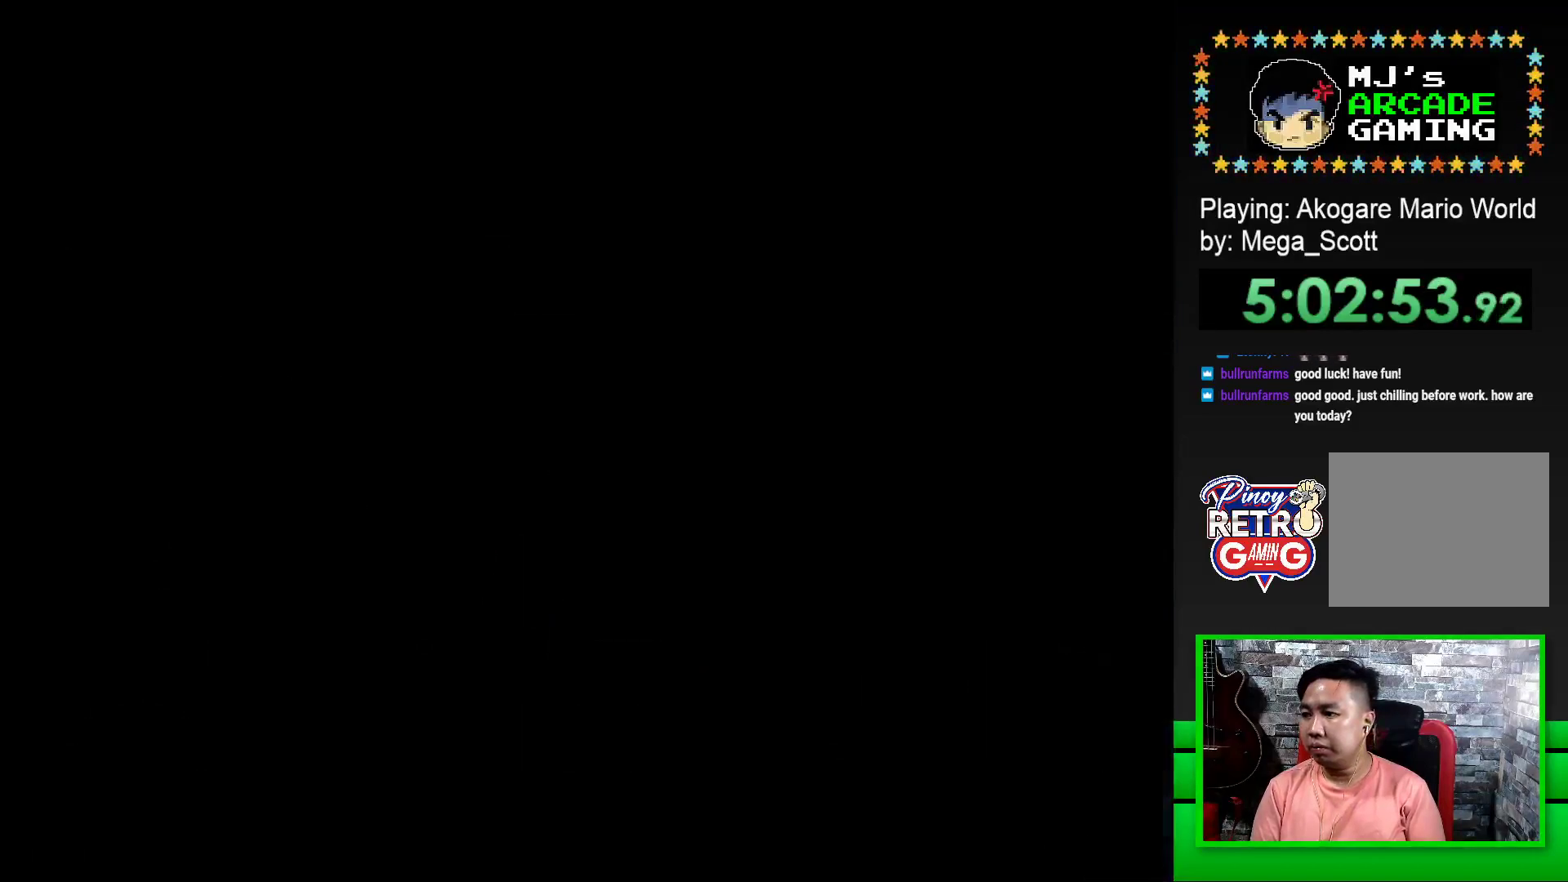
{"buttons": [], "events": [[50, "CROSS", "down"], [117, "CROSS", "up"], [200, "CROSS", "down"], [283, "CROSS", "up"]]}
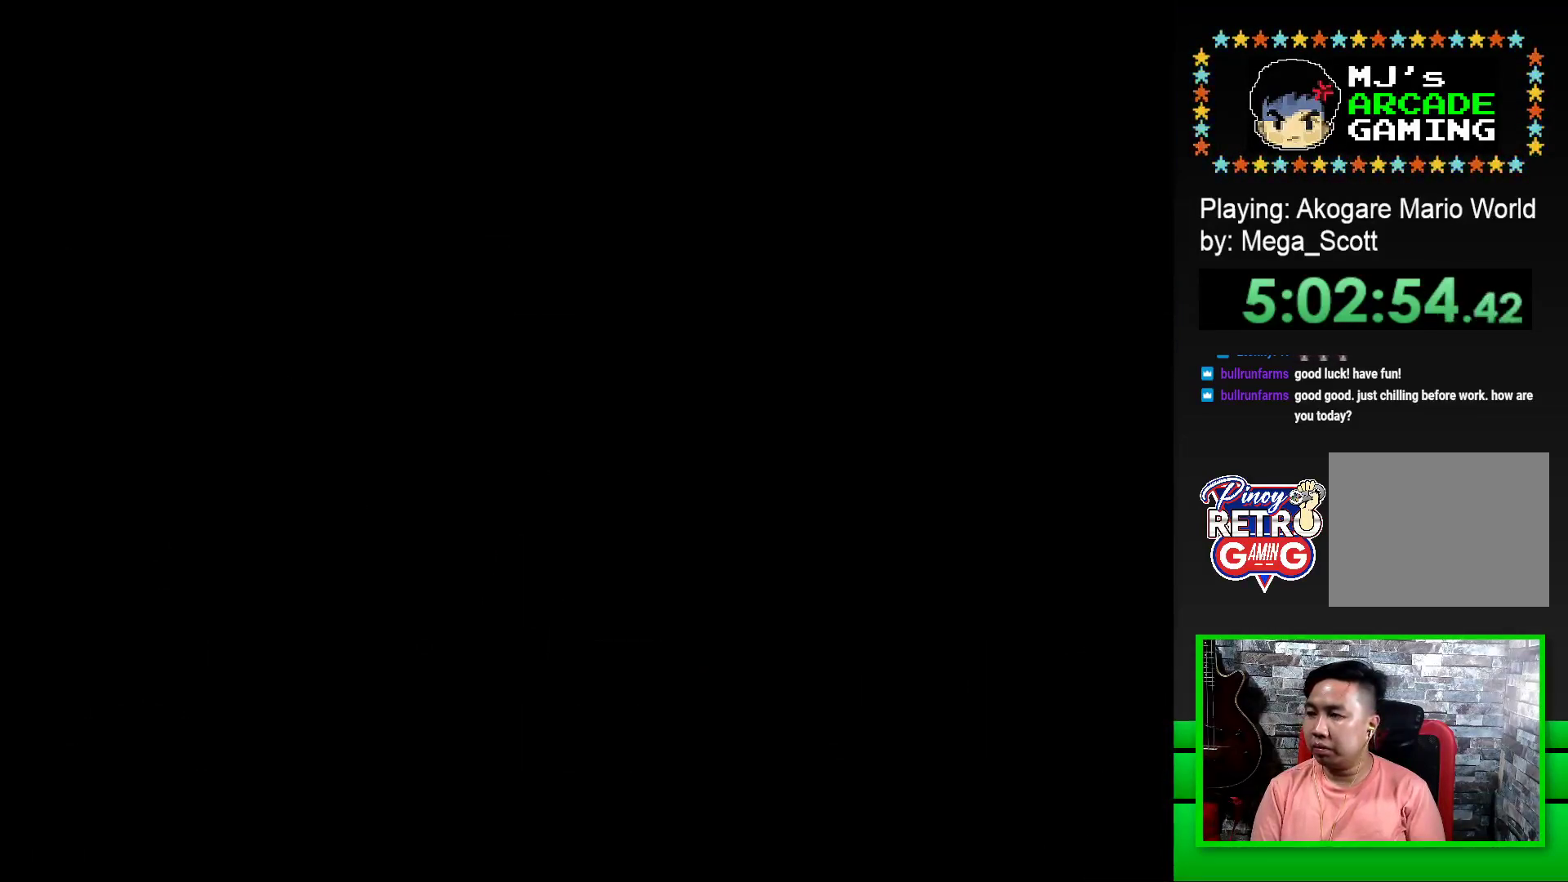
{"buttons": [], "events": [[50, "CROSS", "down"], [100, "CROSS", "up"], [183, "CROSS", "down"], [283, "CROSS", "up"], [367, "CROSS", "down"], [467, "CROSS", "up"]]}
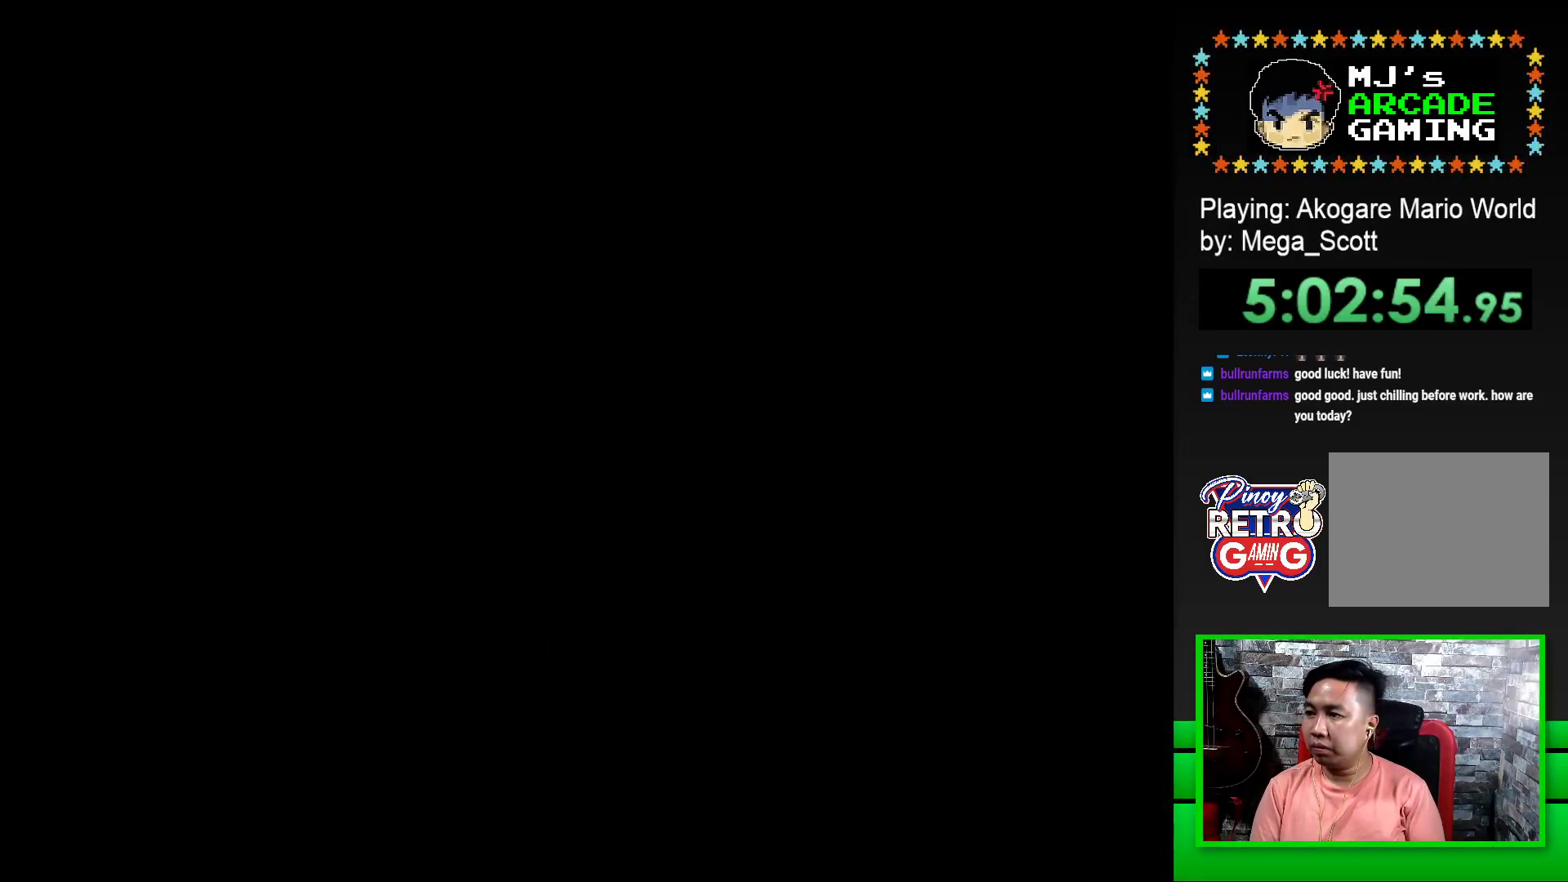
{"buttons": ["SQUARE"], "events": [[283, "SQUARE", "down"]]}
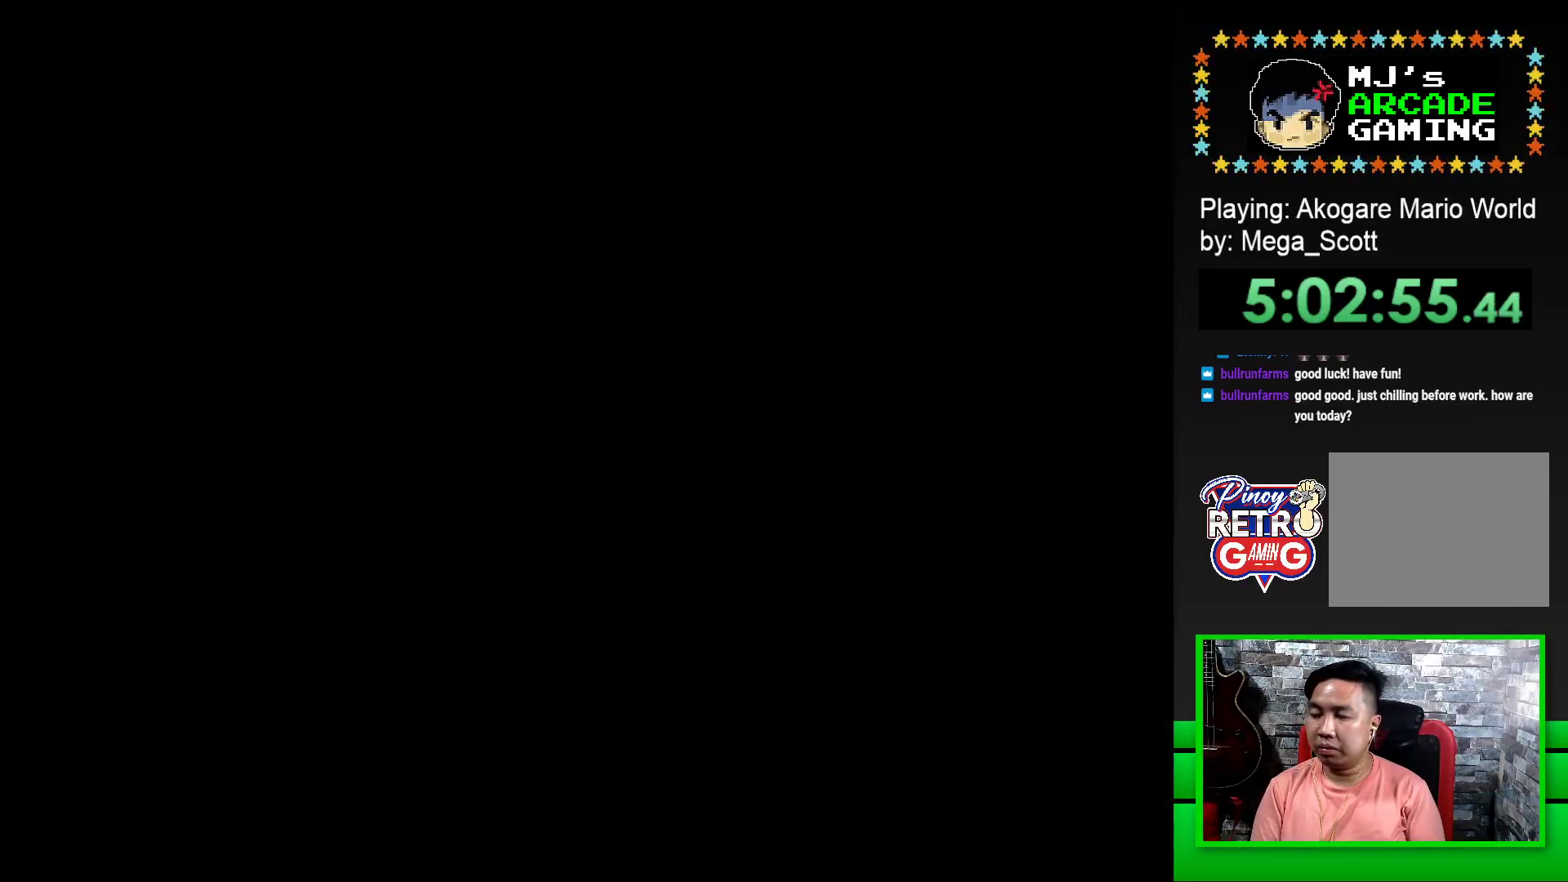
{"buttons": ["SQUARE", "DPAD_RIGHT"], "events": [[483, "DPAD_RIGHT", "down"]]}
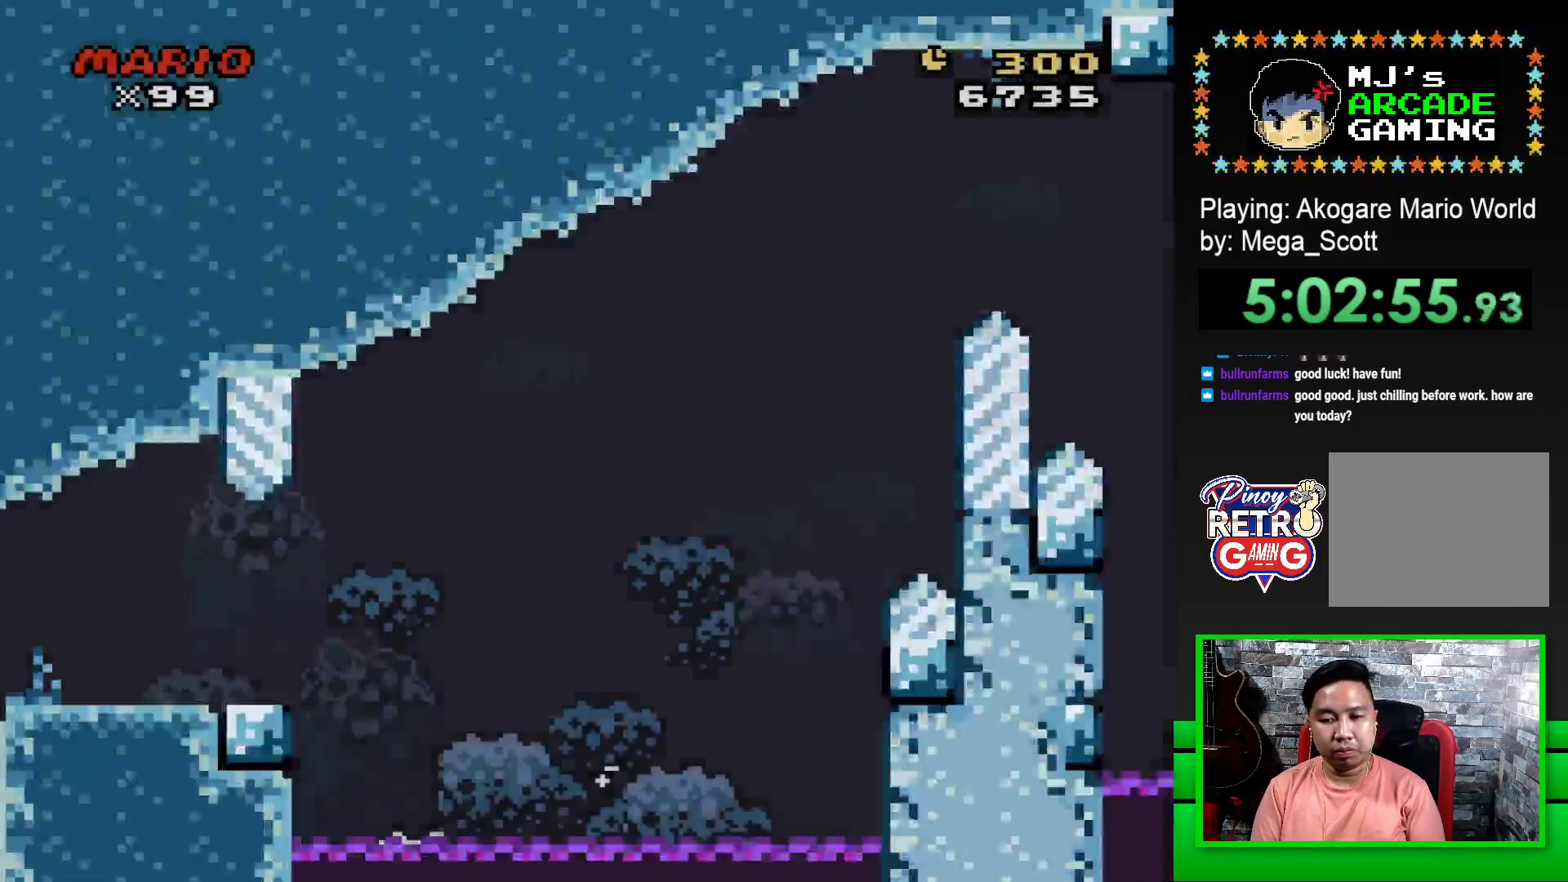
{"buttons": ["SQUARE", "DPAD_RIGHT"], "events": []}
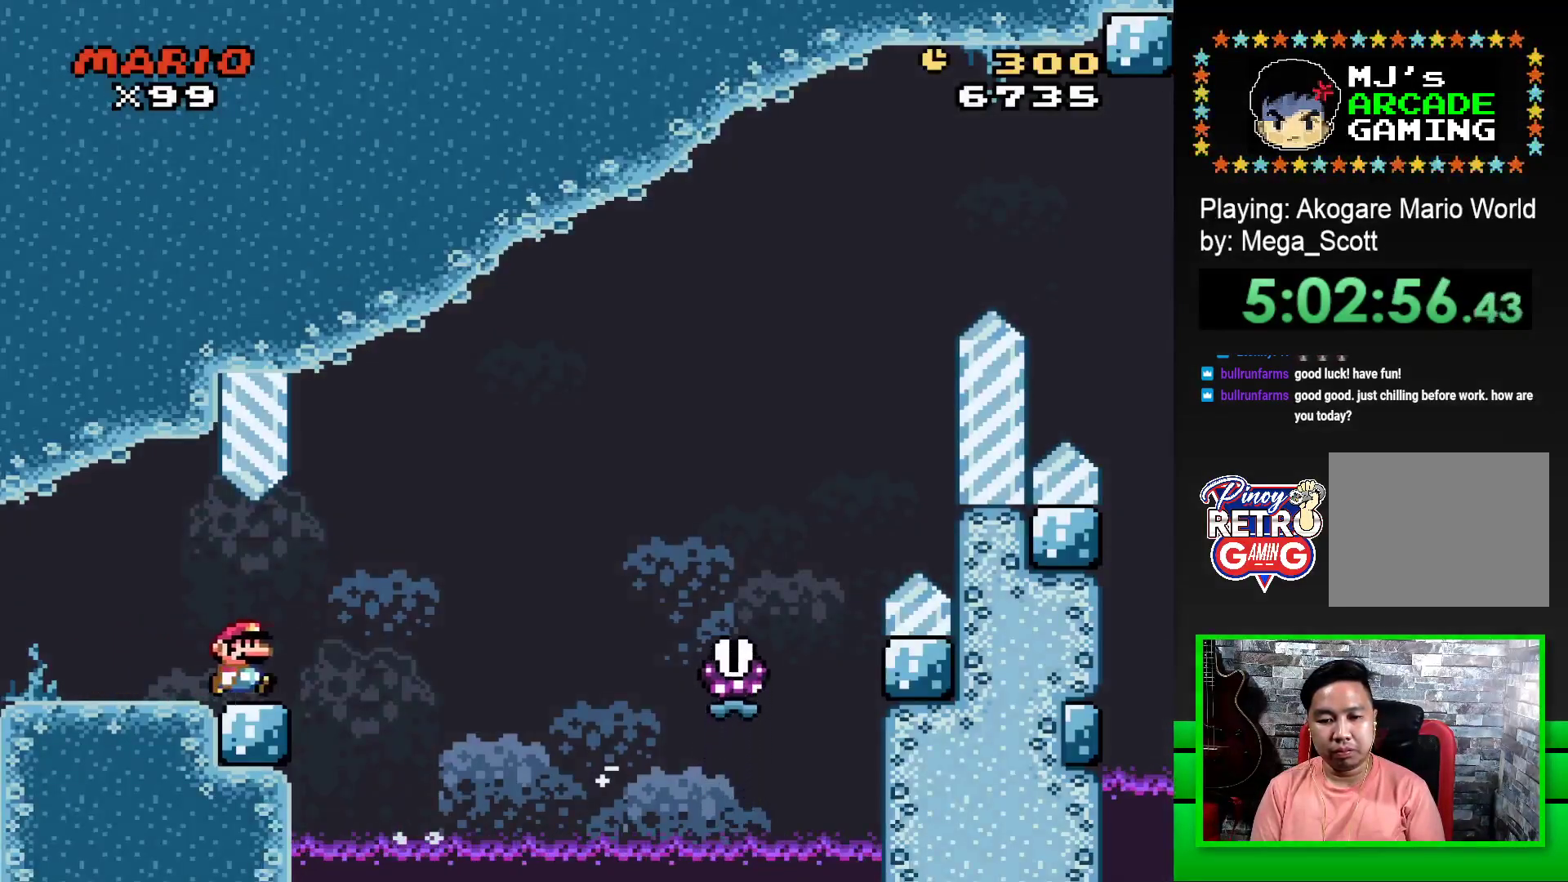
{"buttons": ["SQUARE", "R1", "DPAD_RIGHT"], "events": [[50, "R1", "down"]]}
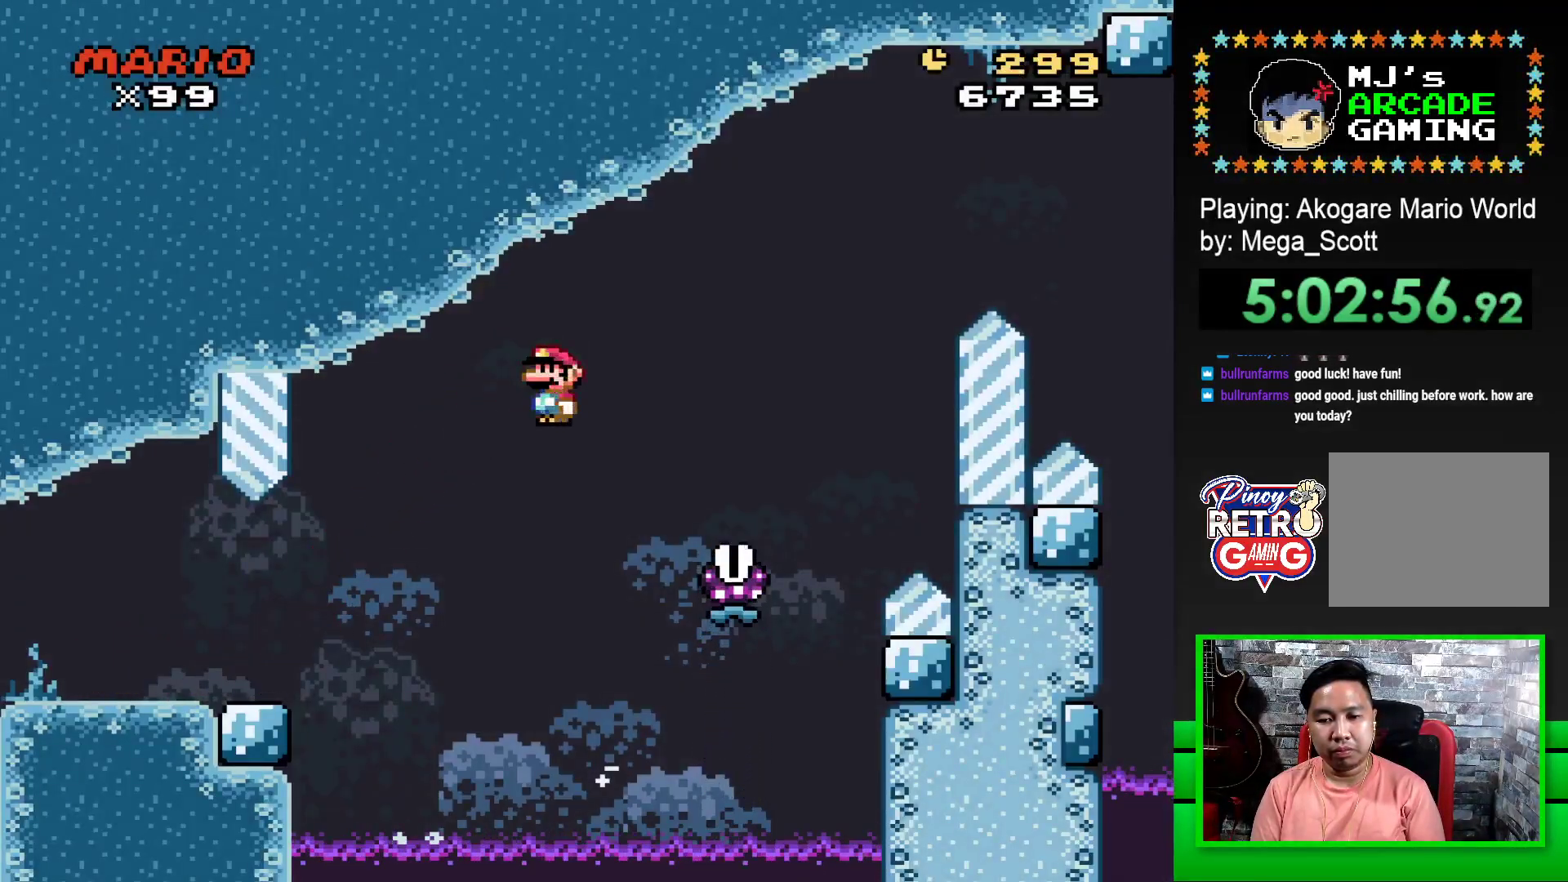
{"buttons": ["SQUARE", "R1", "DPAD_RIGHT"], "events": []}
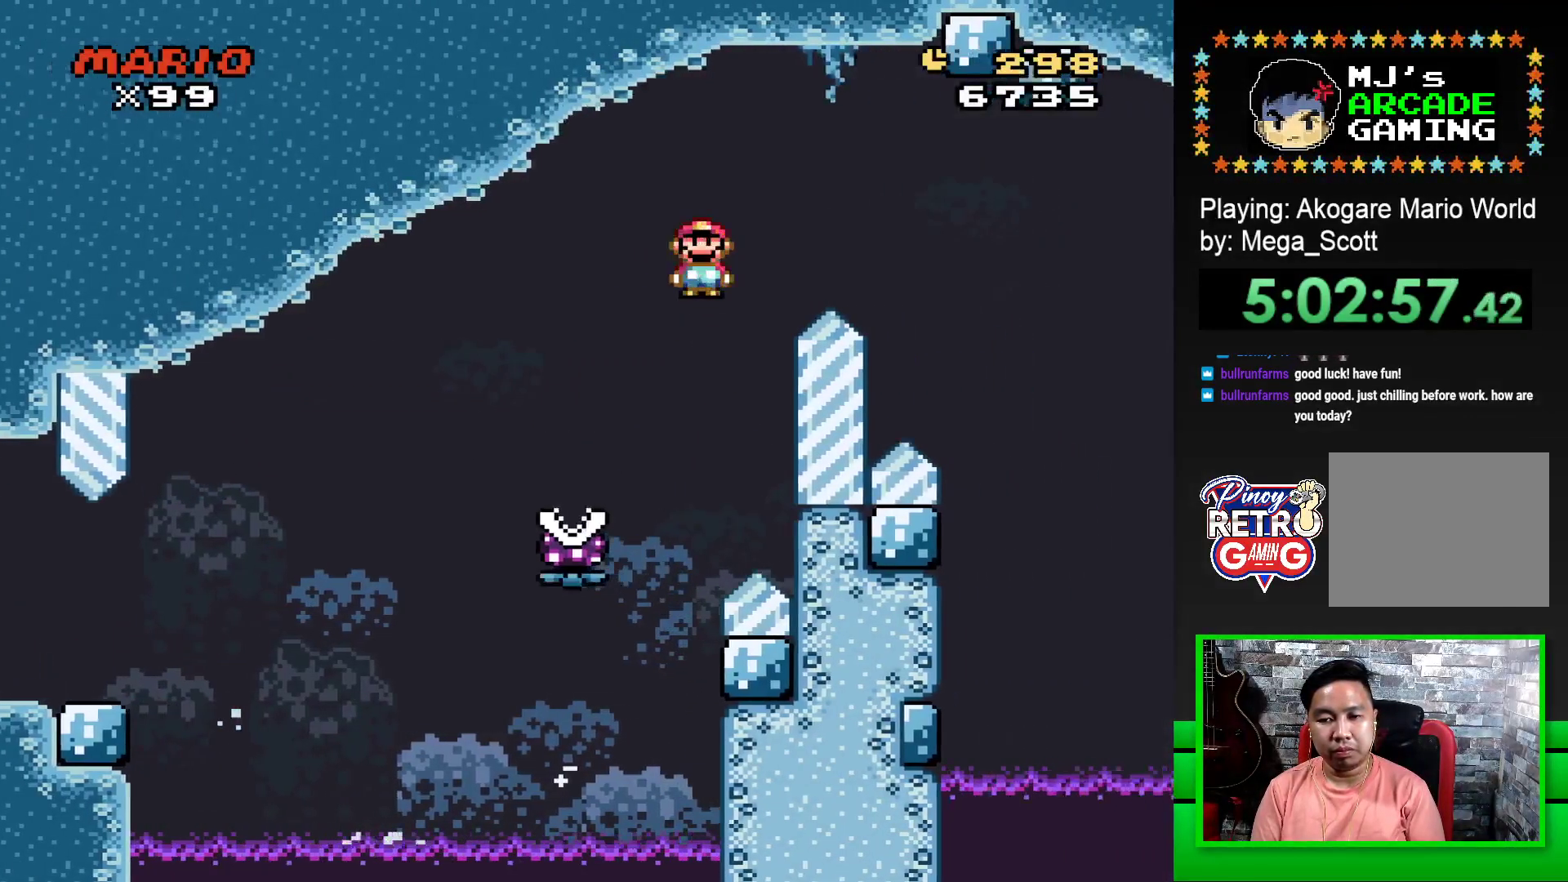
{"buttons": ["SQUARE", "R1", "DPAD_RIGHT"], "events": []}